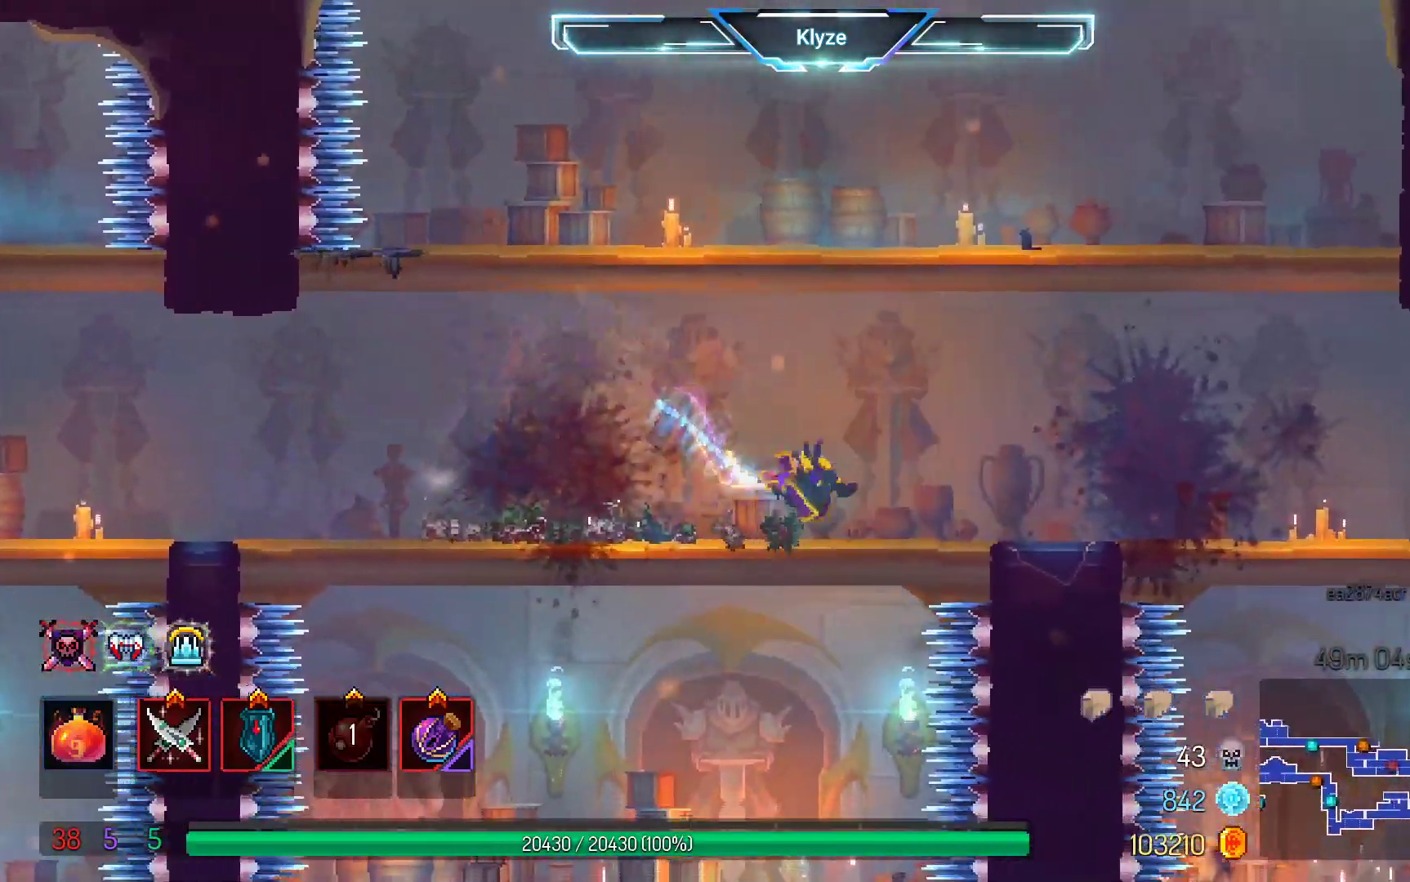
Gameplay with a controller (Xbox layout); each line is a JSON object with the inputs held at the frame after it. "events" lists button and stick changes between this image and that frame as [ms after this image, input, new state], when the widget could be followed in between. Not read: L3 R3.
{"buttons": ["DPAD_RIGHT"], "left_stick": "center", "right_stick": "center", "events": []}
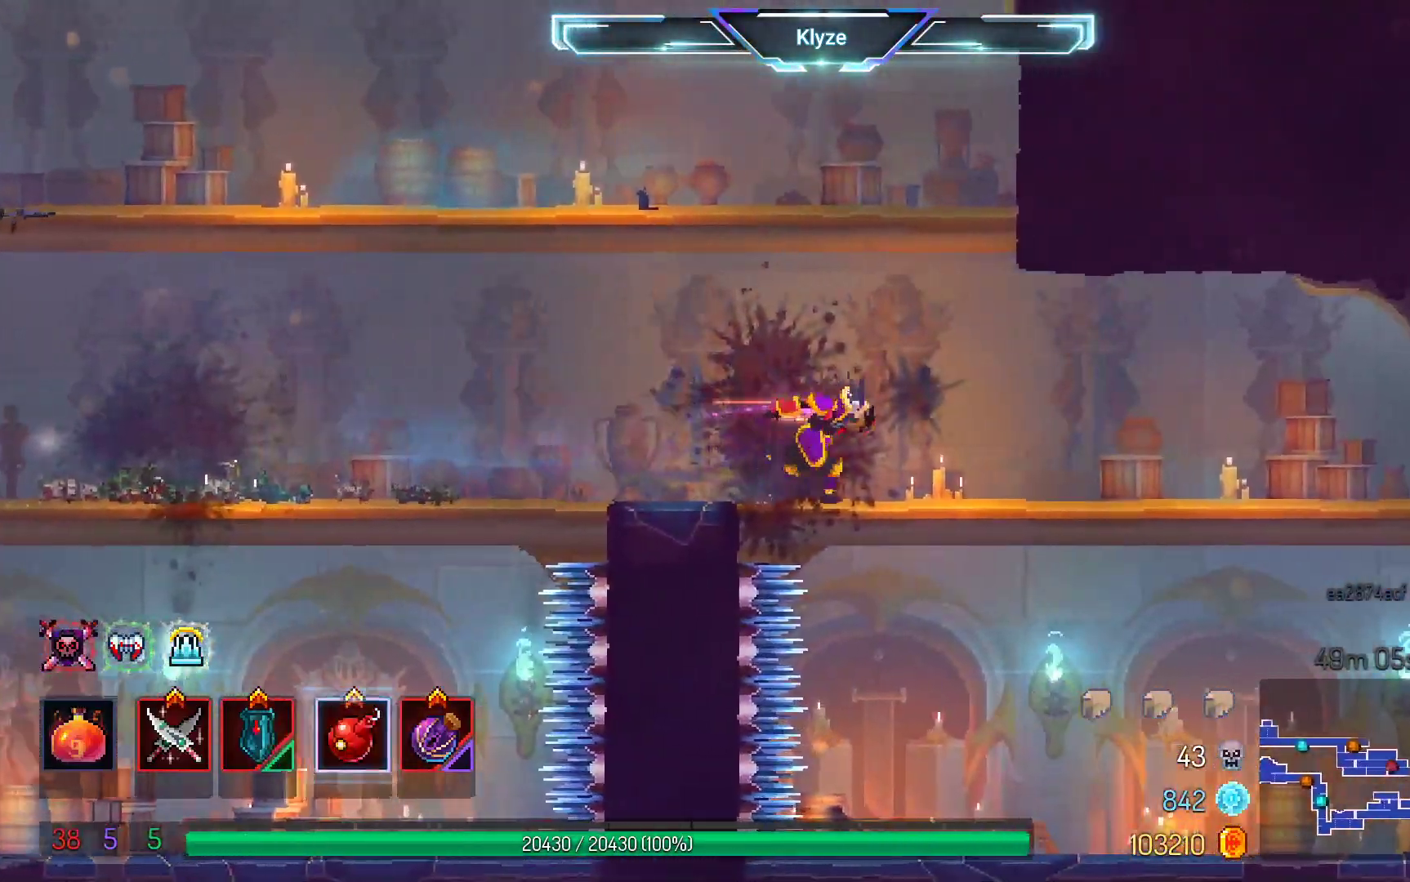
{"buttons": ["DPAD_RIGHT"], "left_stick": "center", "right_stick": "center", "events": [[100, "DPAD_DOWN", "down"], [183, "A", "down"], [317, "A", "up"], [317, "DPAD_DOWN", "up"]]}
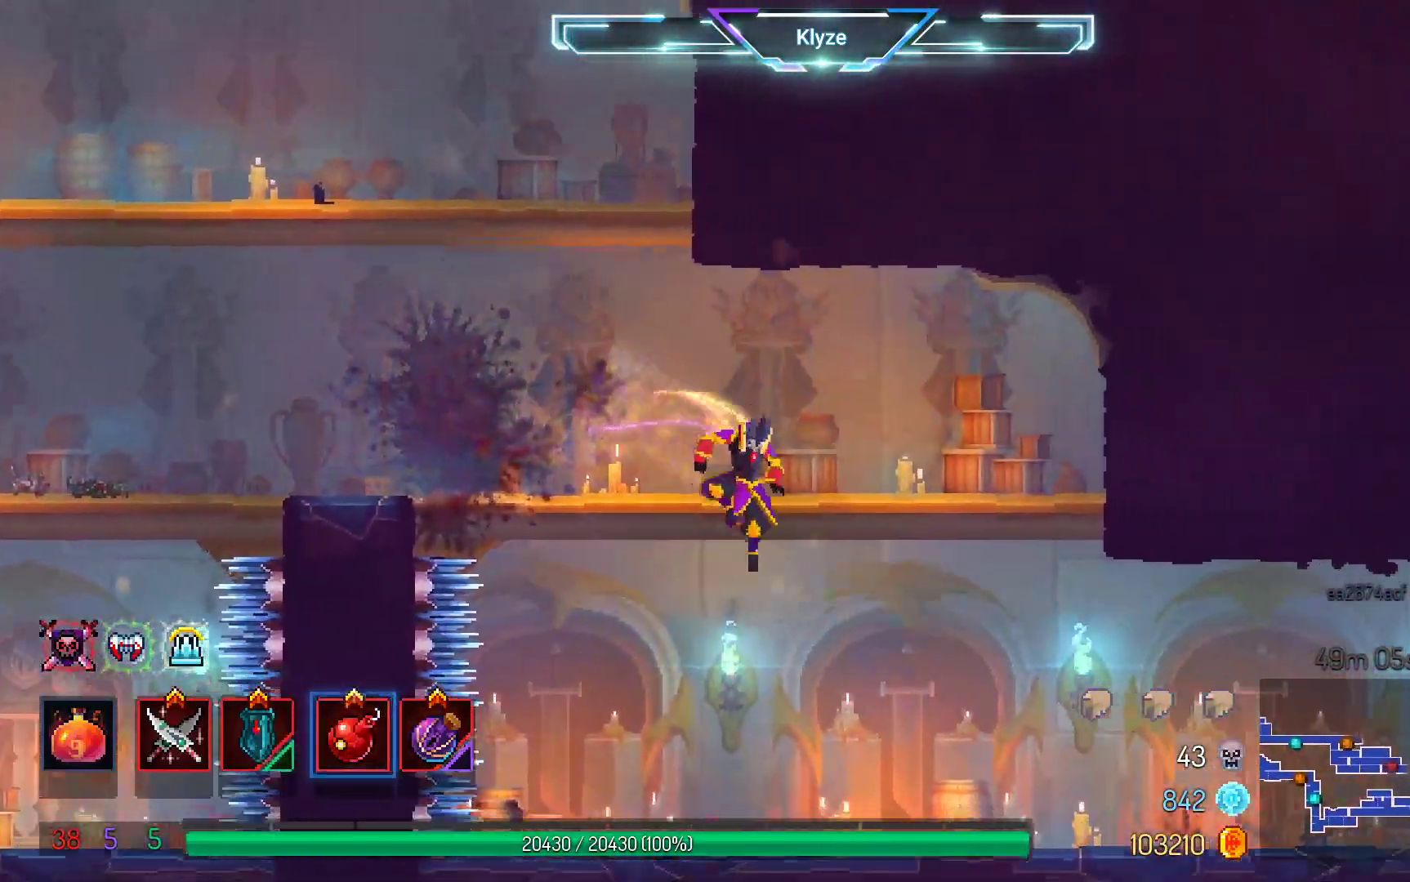
{"buttons": ["DPAD_RIGHT"], "left_stick": "center", "right_stick": "center", "events": [[217, "B", "down"], [333, "B", "up"]]}
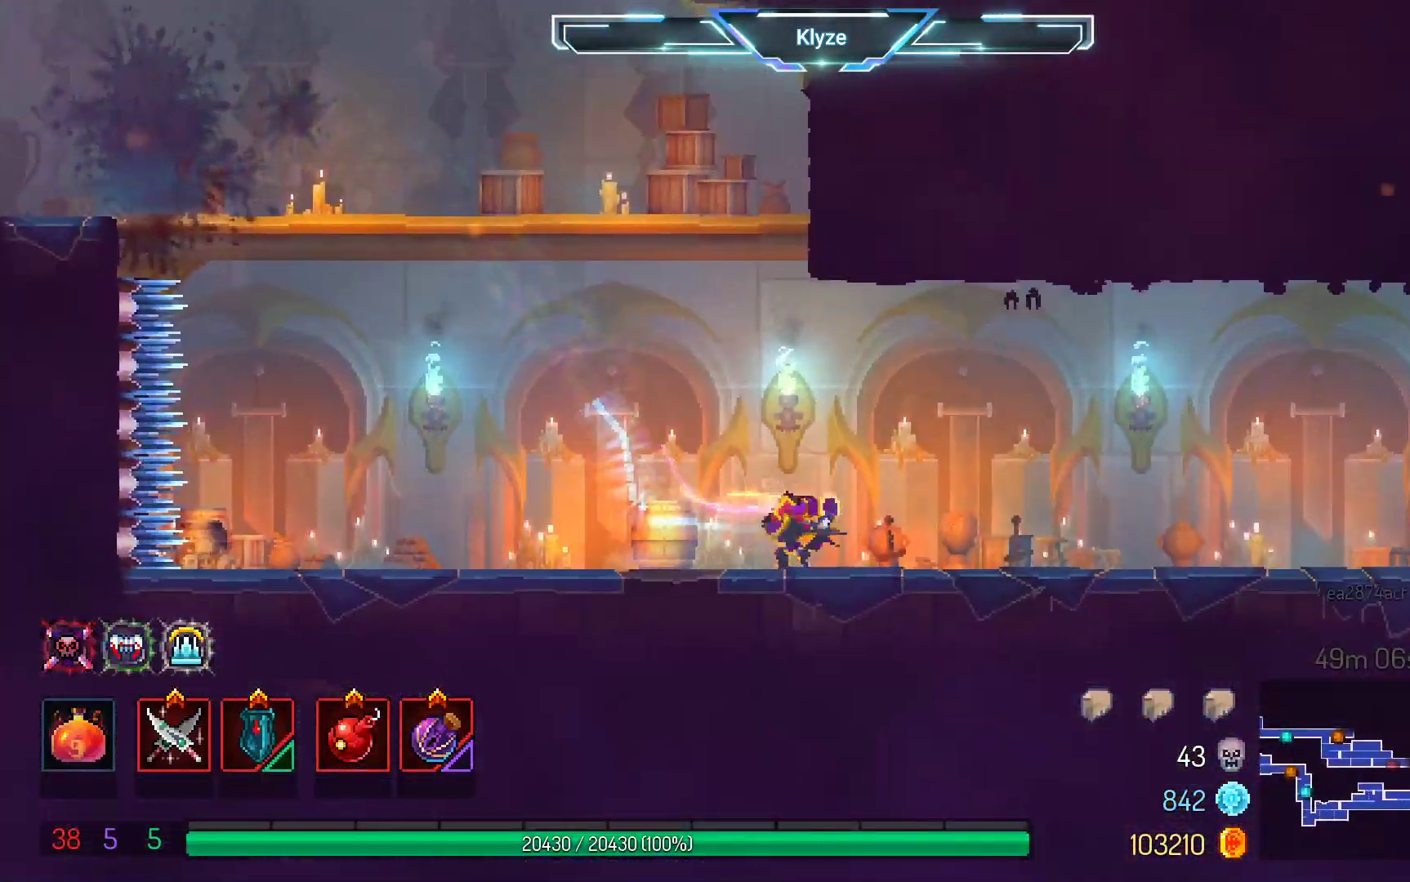
{"buttons": ["DPAD_RIGHT"], "left_stick": "center", "right_stick": "center", "events": [[167, "A", "down"], [283, "A", "up"]]}
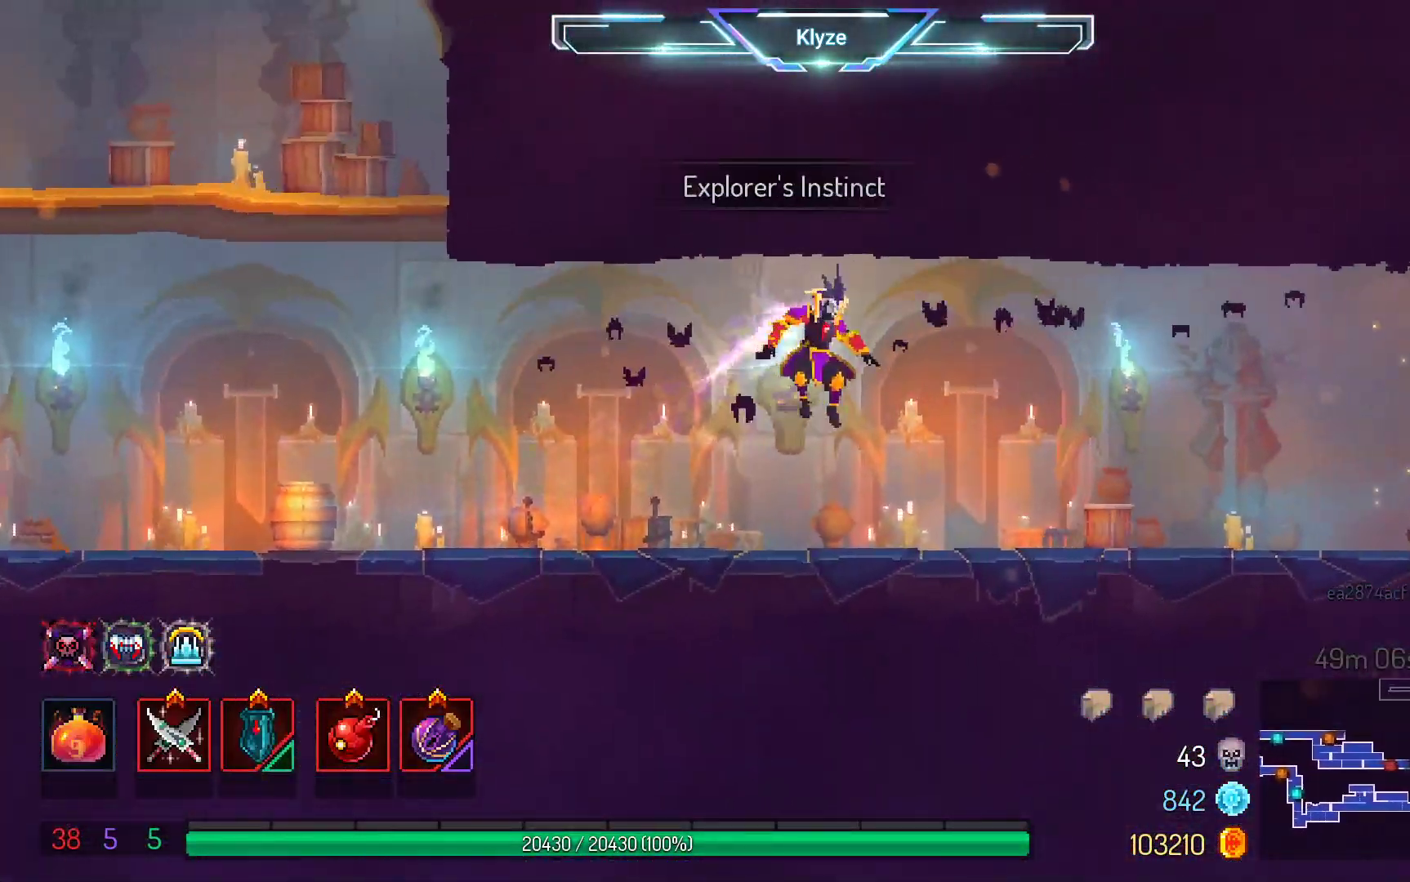
{"buttons": ["A", "DPAD_RIGHT"], "left_stick": "center", "right_stick": "center", "events": [[117, "B", "down"], [267, "B", "up"], [467, "A", "down"]]}
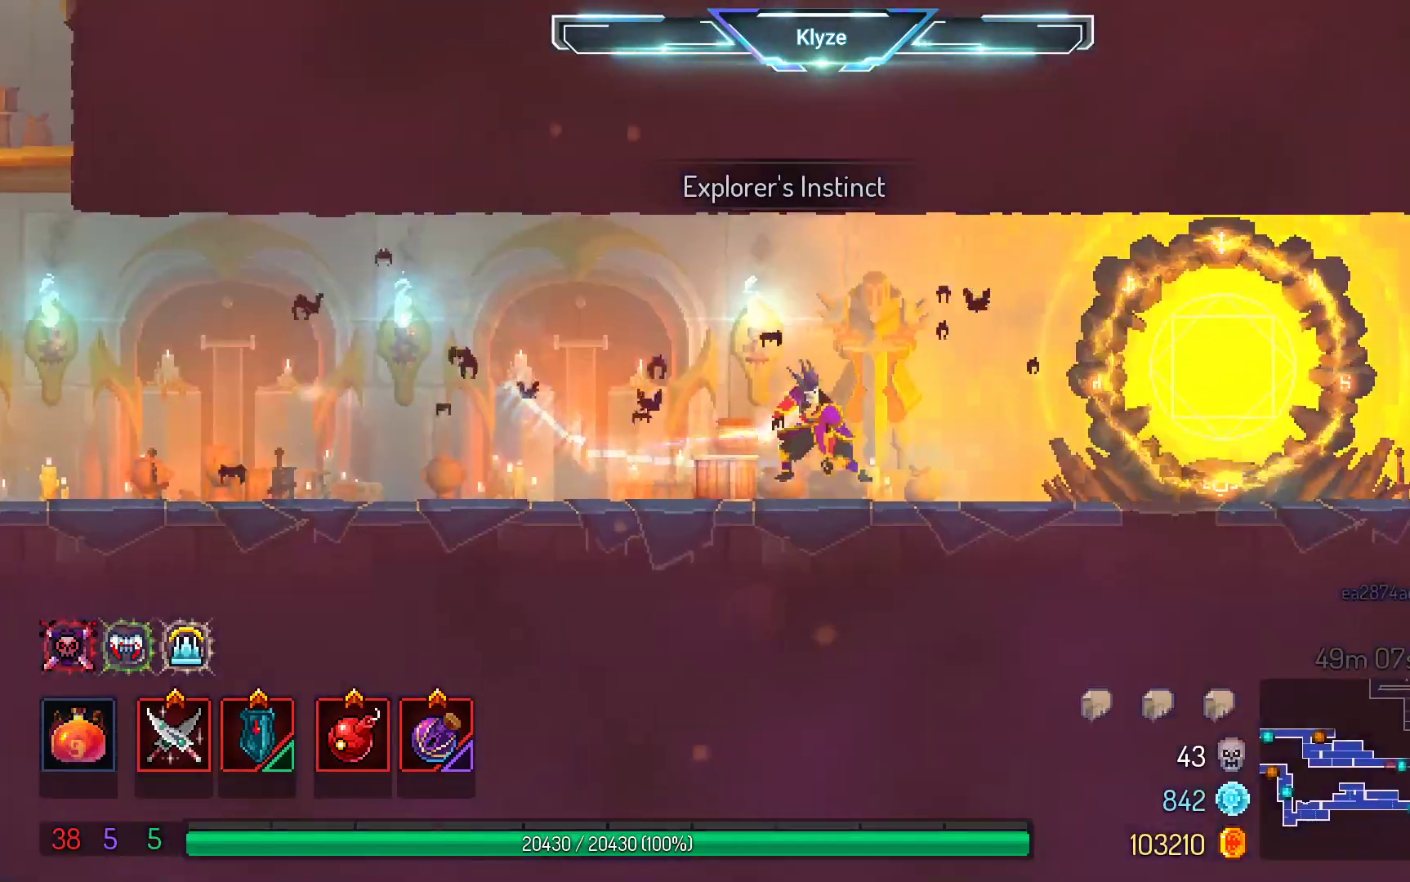
{"buttons": ["DPAD_RIGHT"], "left_stick": "center", "right_stick": "center", "events": [[100, "A", "up"]]}
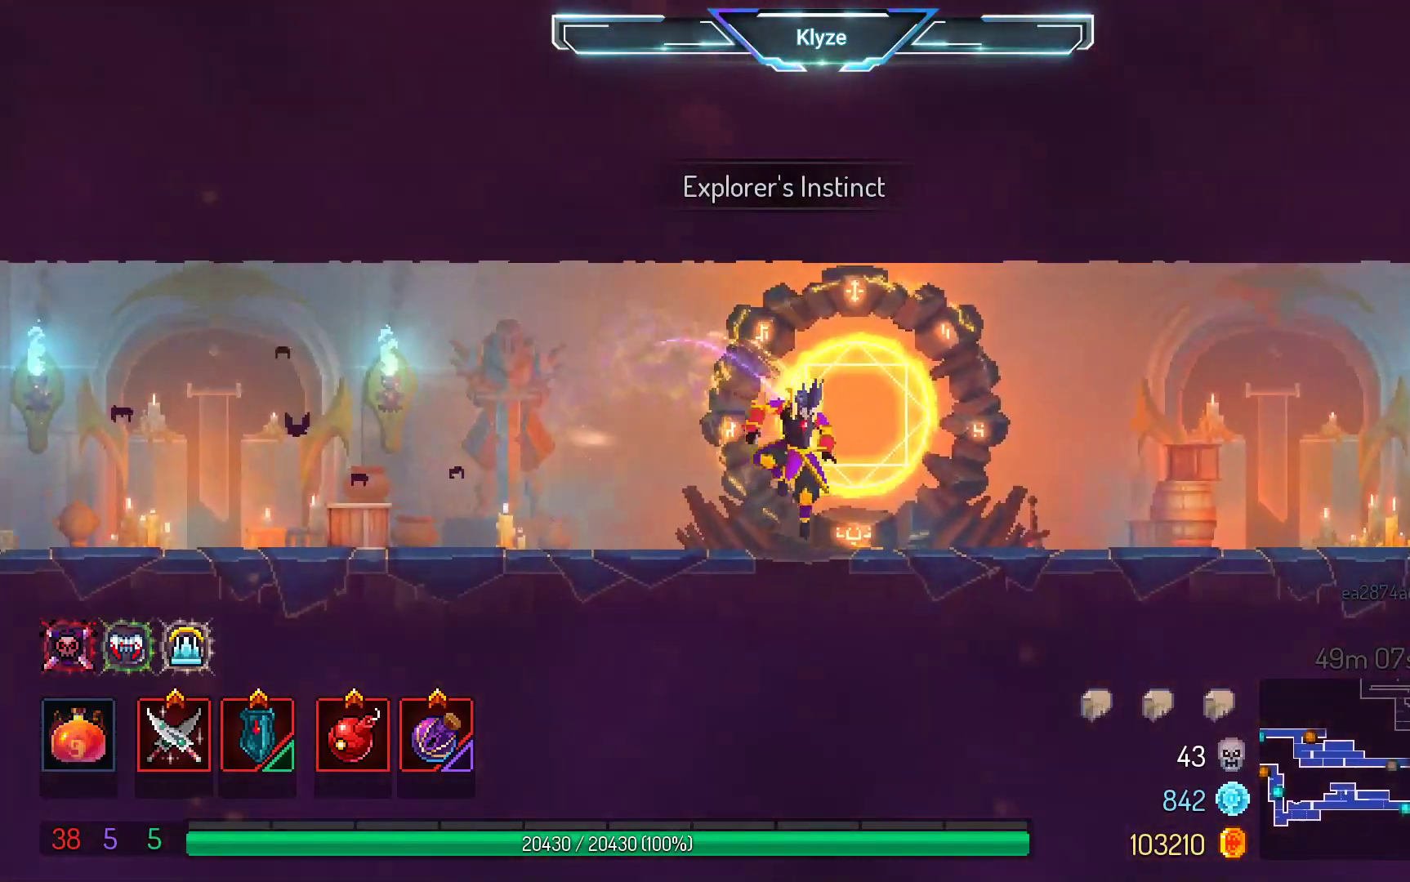
{"buttons": ["B", "DPAD_RIGHT"], "left_stick": "center", "right_stick": "center", "events": [[67, "A", "down"], [167, "A", "up"], [433, "B", "down"]]}
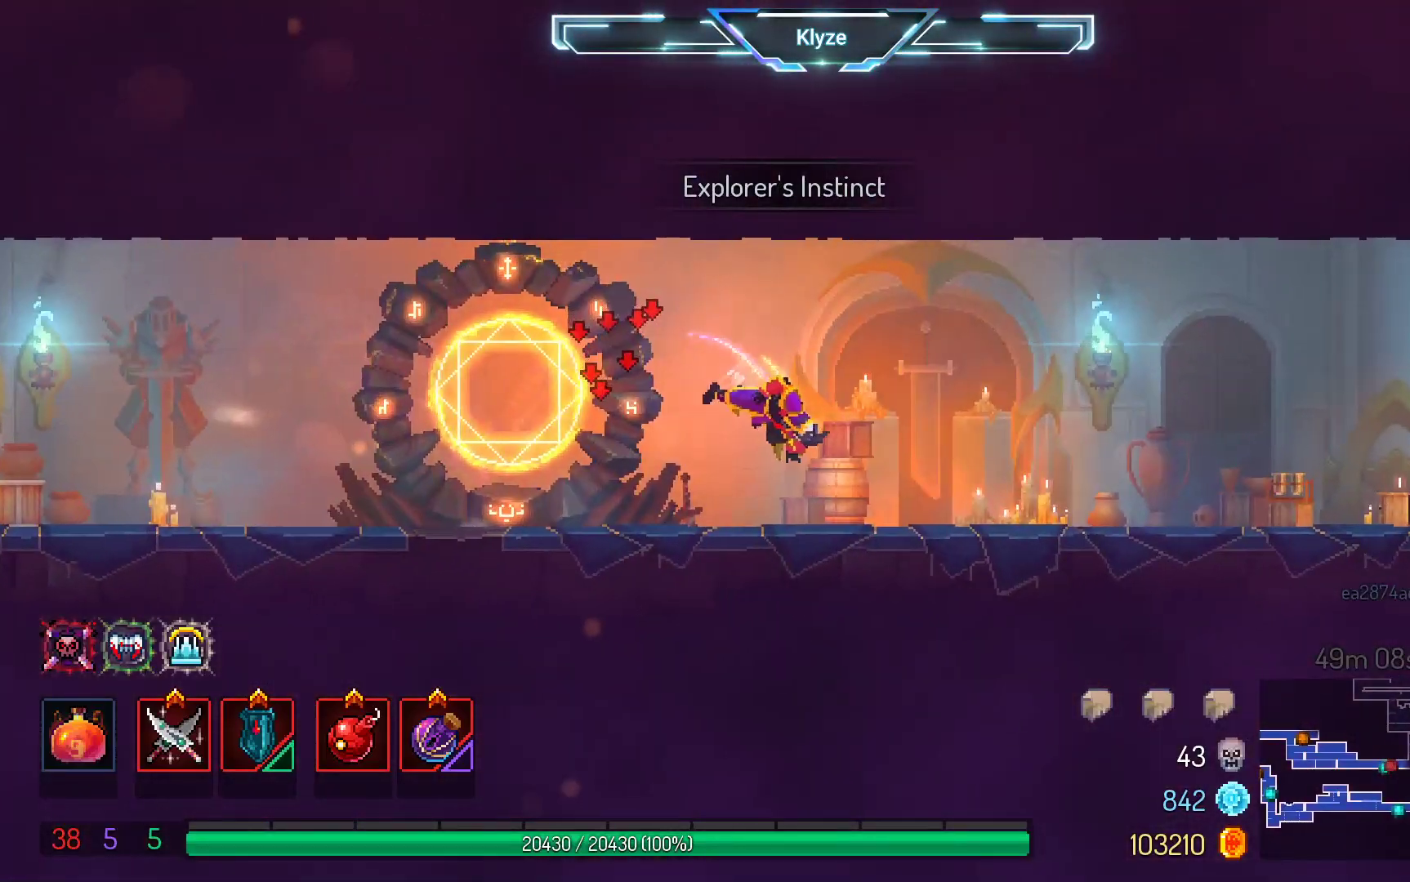
{"buttons": ["DPAD_RIGHT"], "left_stick": "center", "right_stick": "center", "events": [[100, "B", "up"], [250, "A", "down"], [367, "A", "up"]]}
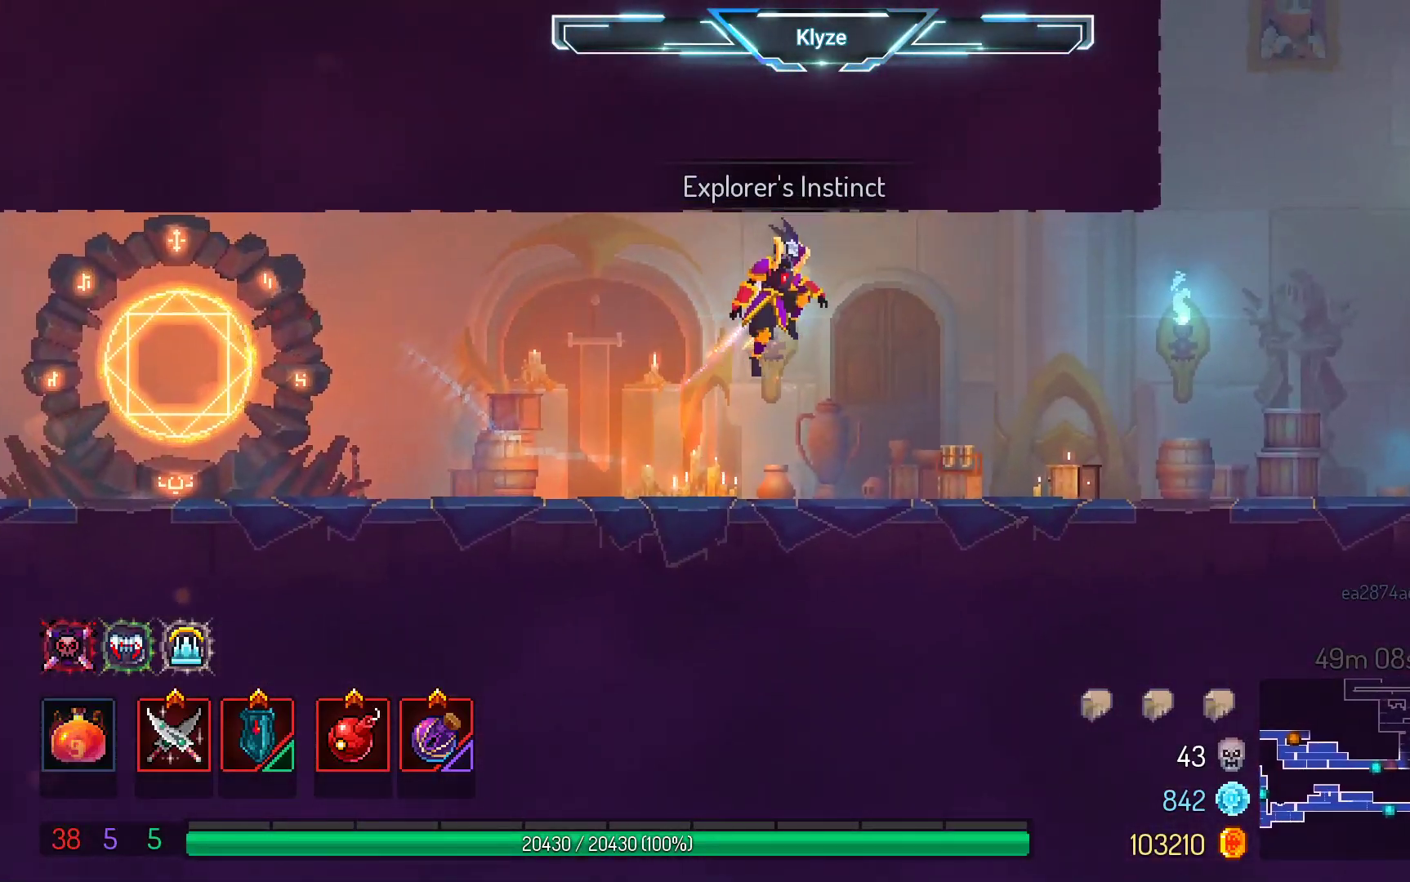
{"buttons": ["DPAD_RIGHT"], "left_stick": "center", "right_stick": "center", "events": [[300, "B", "down"], [450, "B", "up"]]}
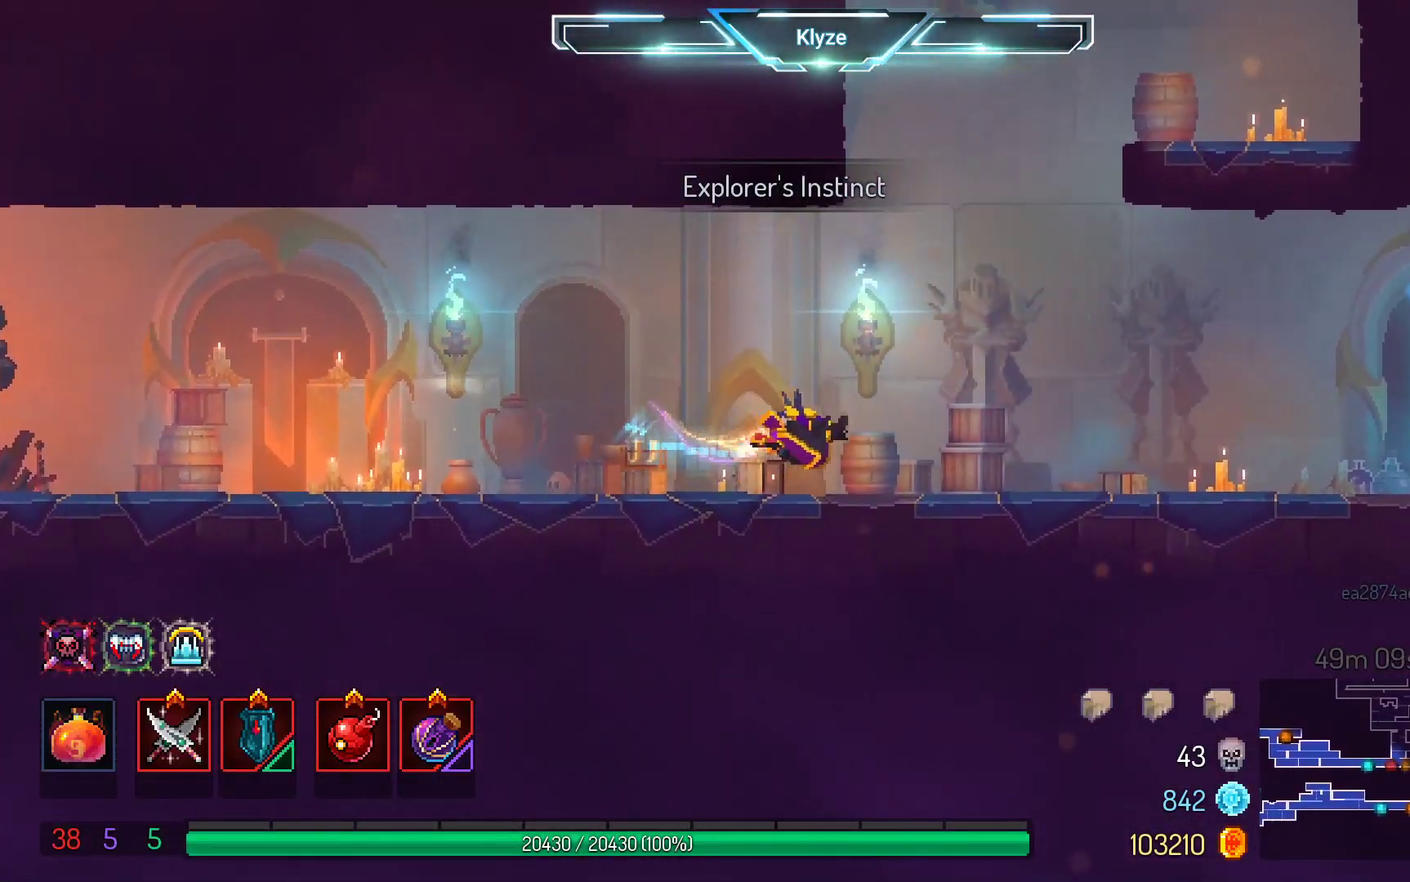
{"buttons": ["DPAD_RIGHT"], "left_stick": "center", "right_stick": "center", "events": [[100, "A", "down"], [250, "A", "up"], [300, "A", "down"], [483, "A", "up"]]}
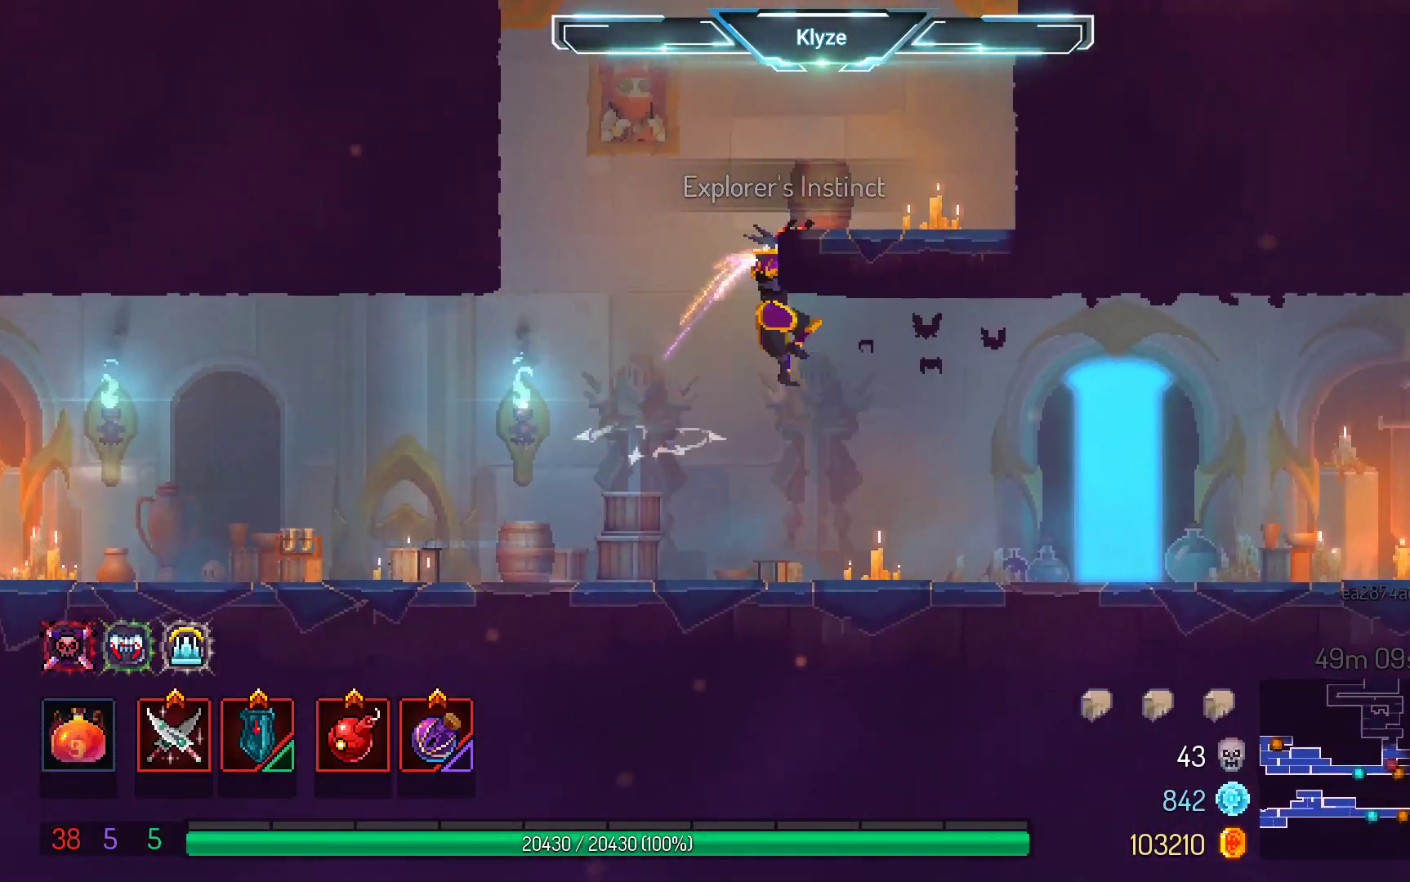
{"buttons": ["DPAD_RIGHT"], "left_stick": "center", "right_stick": "center", "events": [[350, "A", "down"], [483, "A", "up"]]}
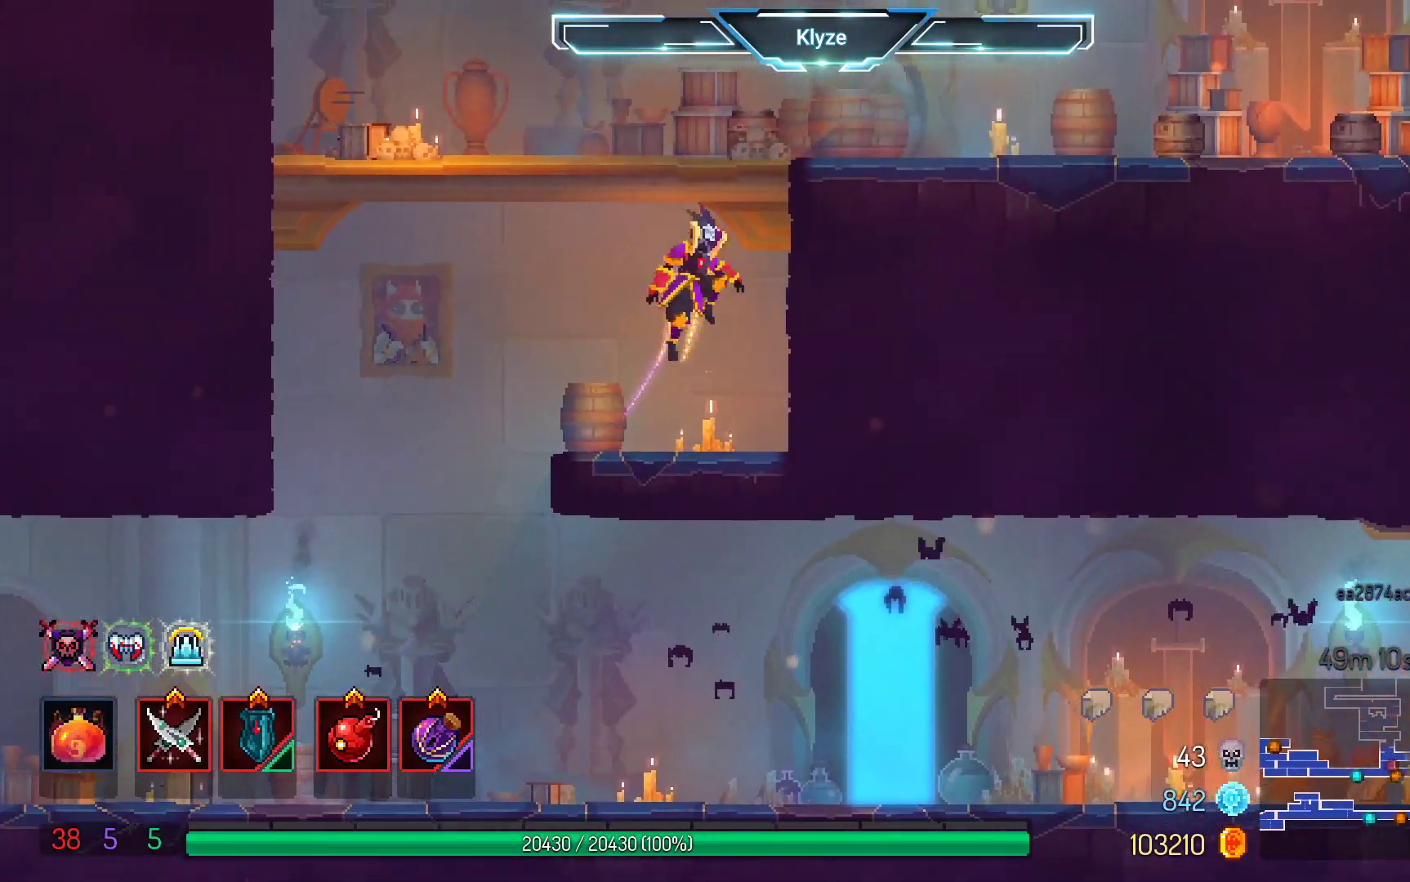
{"buttons": ["SELECT"], "left_stick": "center", "right_stick": "center", "events": [[50, "A", "down"], [183, "DPAD_RIGHT", "up"], [217, "A", "up"], [333, "SELECT", "down"]]}
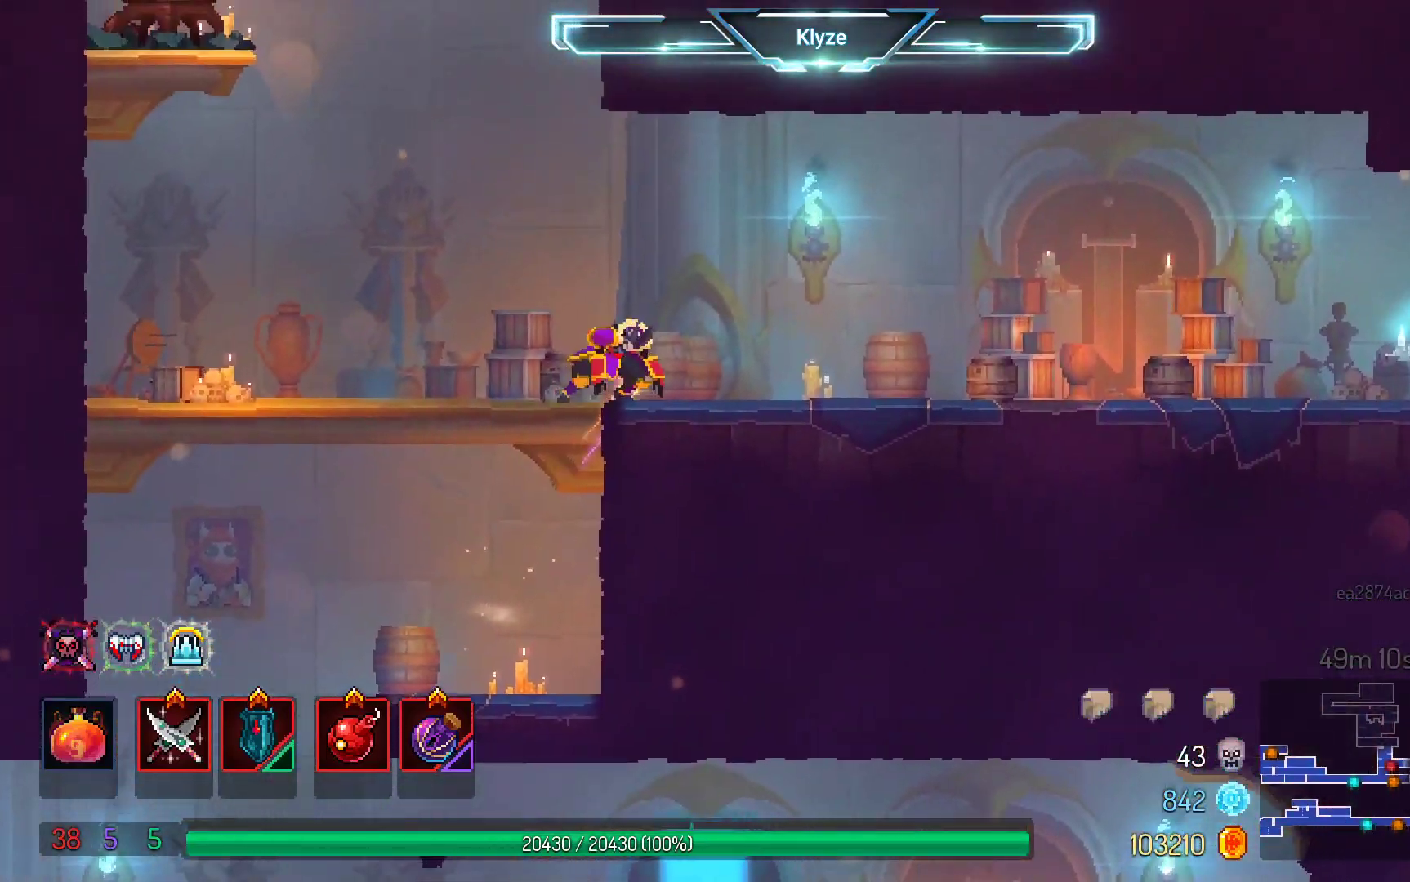
{"buttons": ["SELECT"], "left_stick": "center", "right_stick": "center", "events": [[167, "SELECT", "up"], [283, "SELECT", "down"]]}
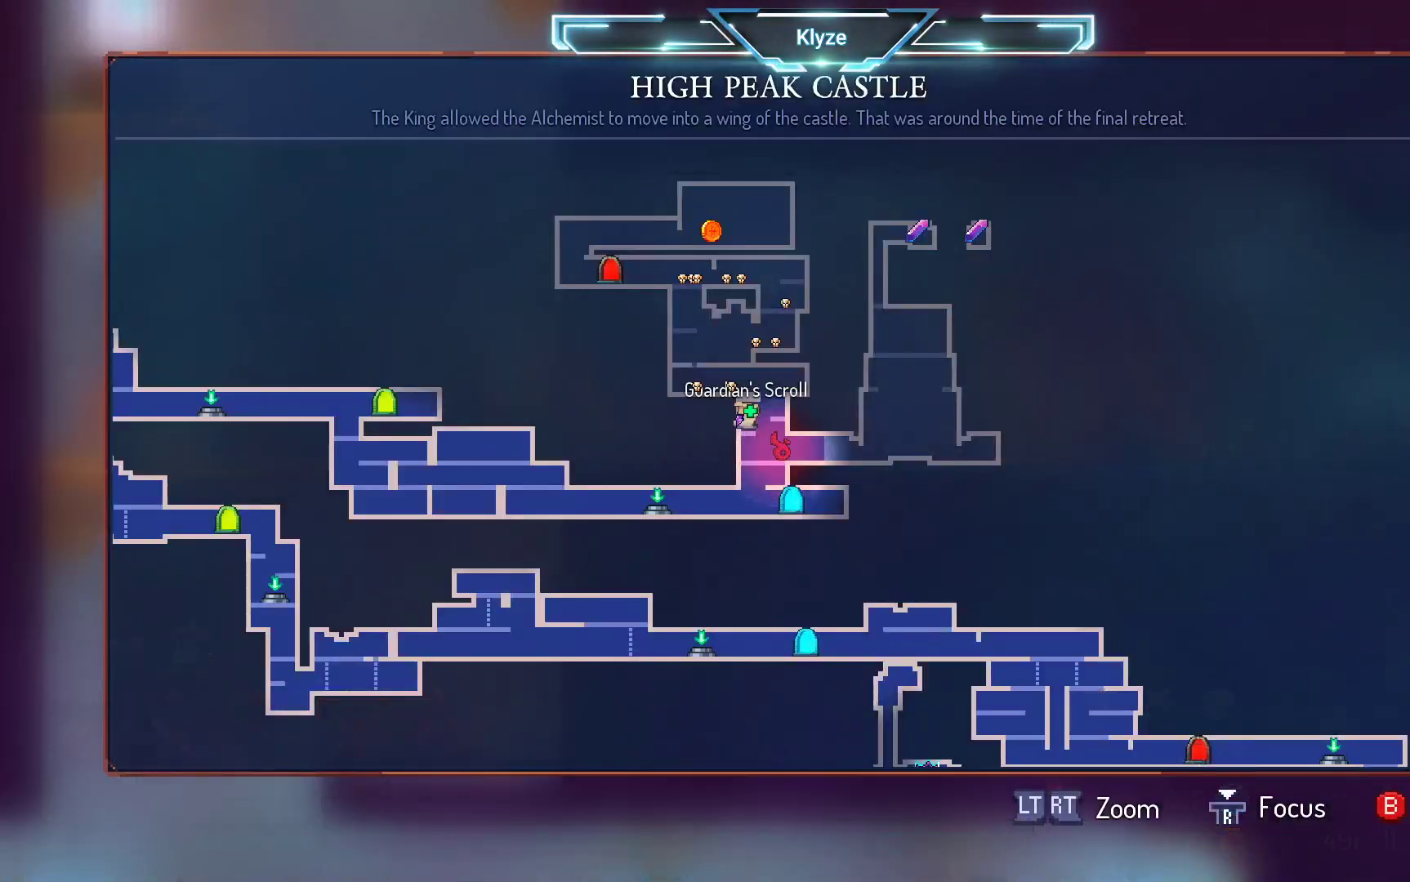
{"buttons": [], "left_stick": "center", "right_stick": "center", "events": [[67, "SELECT", "up"]]}
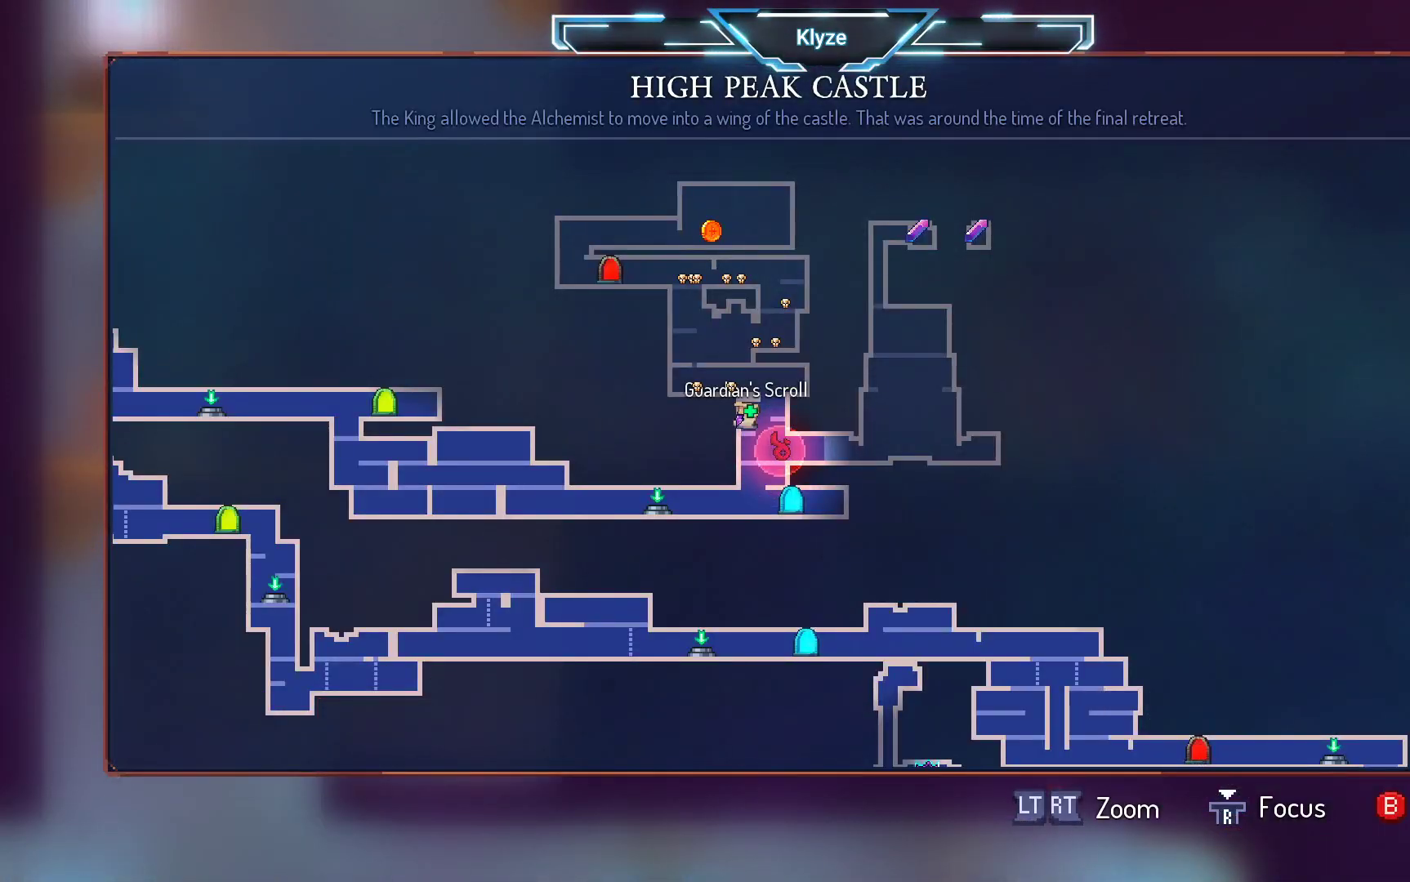
{"buttons": ["A", "DPAD_LEFT"], "left_stick": "center", "right_stick": "center", "events": [[33, "SELECT", "down"], [183, "SELECT", "up"], [383, "DPAD_LEFT", "down"], [433, "A", "down"]]}
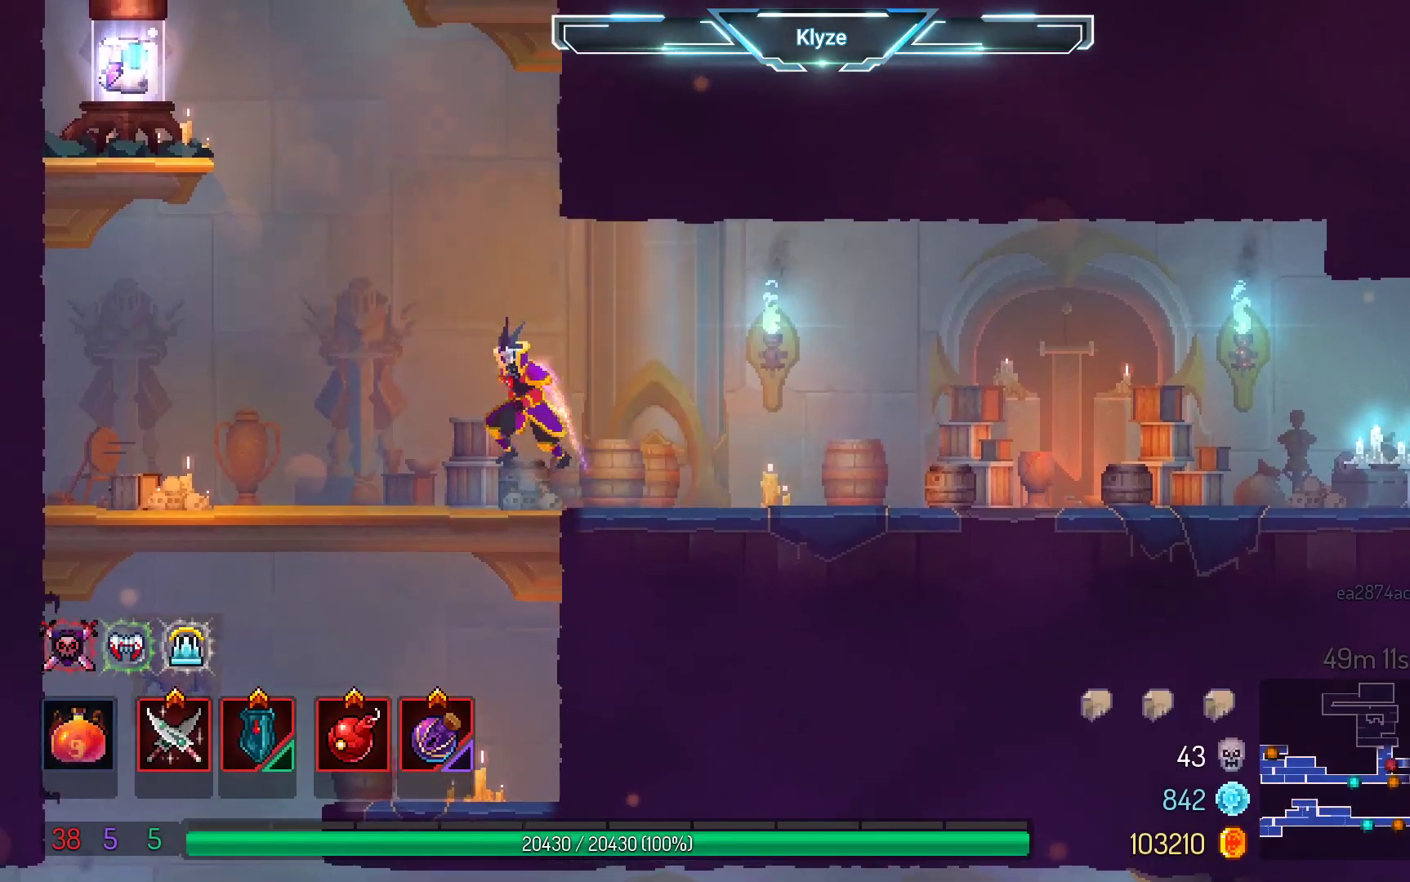
{"buttons": ["DPAD_LEFT"], "left_stick": "center", "right_stick": "center", "events": [[67, "A", "up"], [200, "A", "down"], [450, "A", "up"]]}
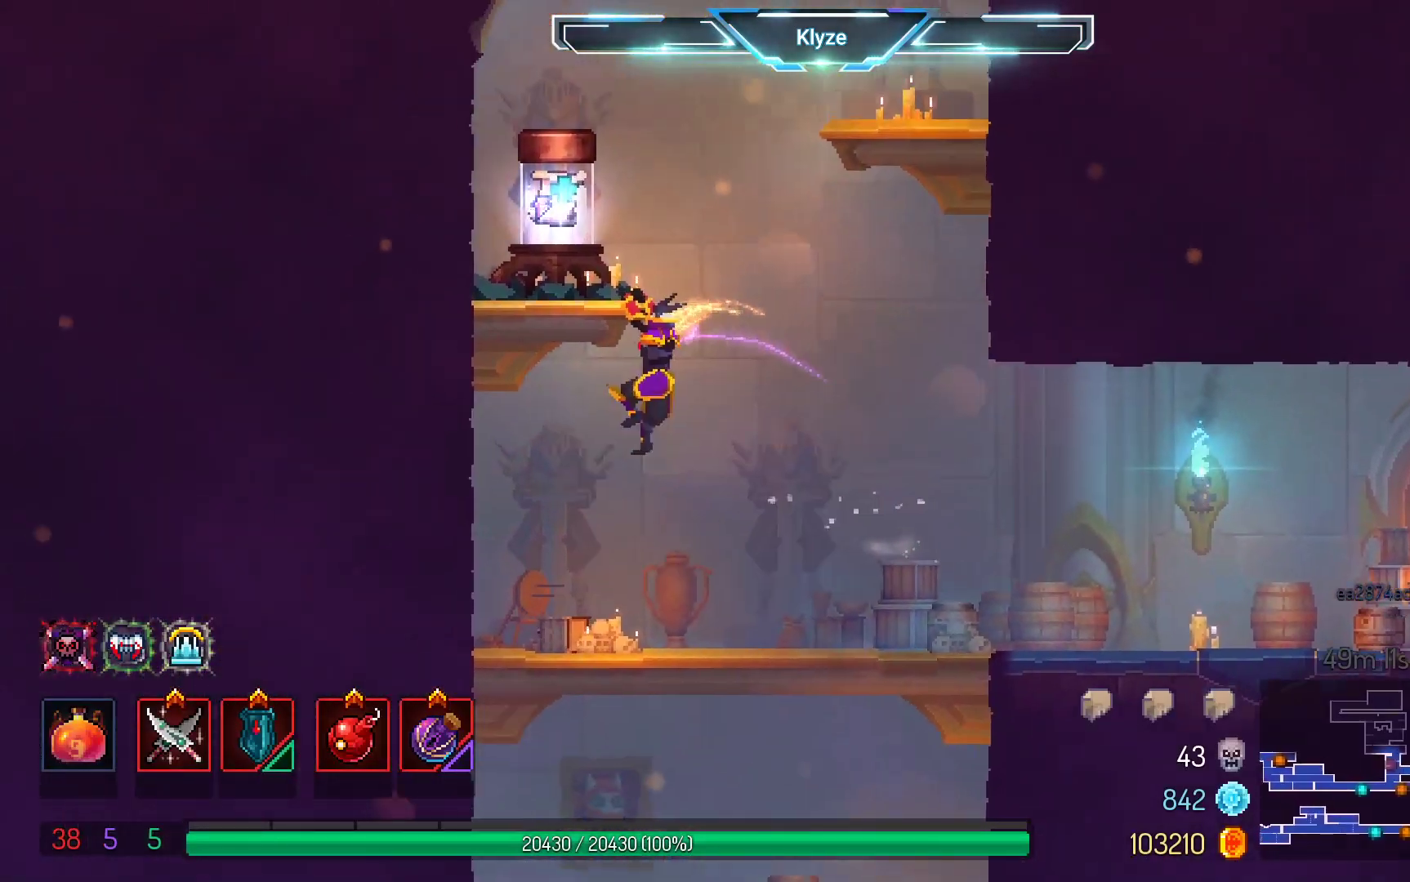
{"buttons": ["R1"], "left_stick": "center", "right_stick": "center", "events": [[133, "DPAD_LEFT", "up"], [467, "R1", "down"]]}
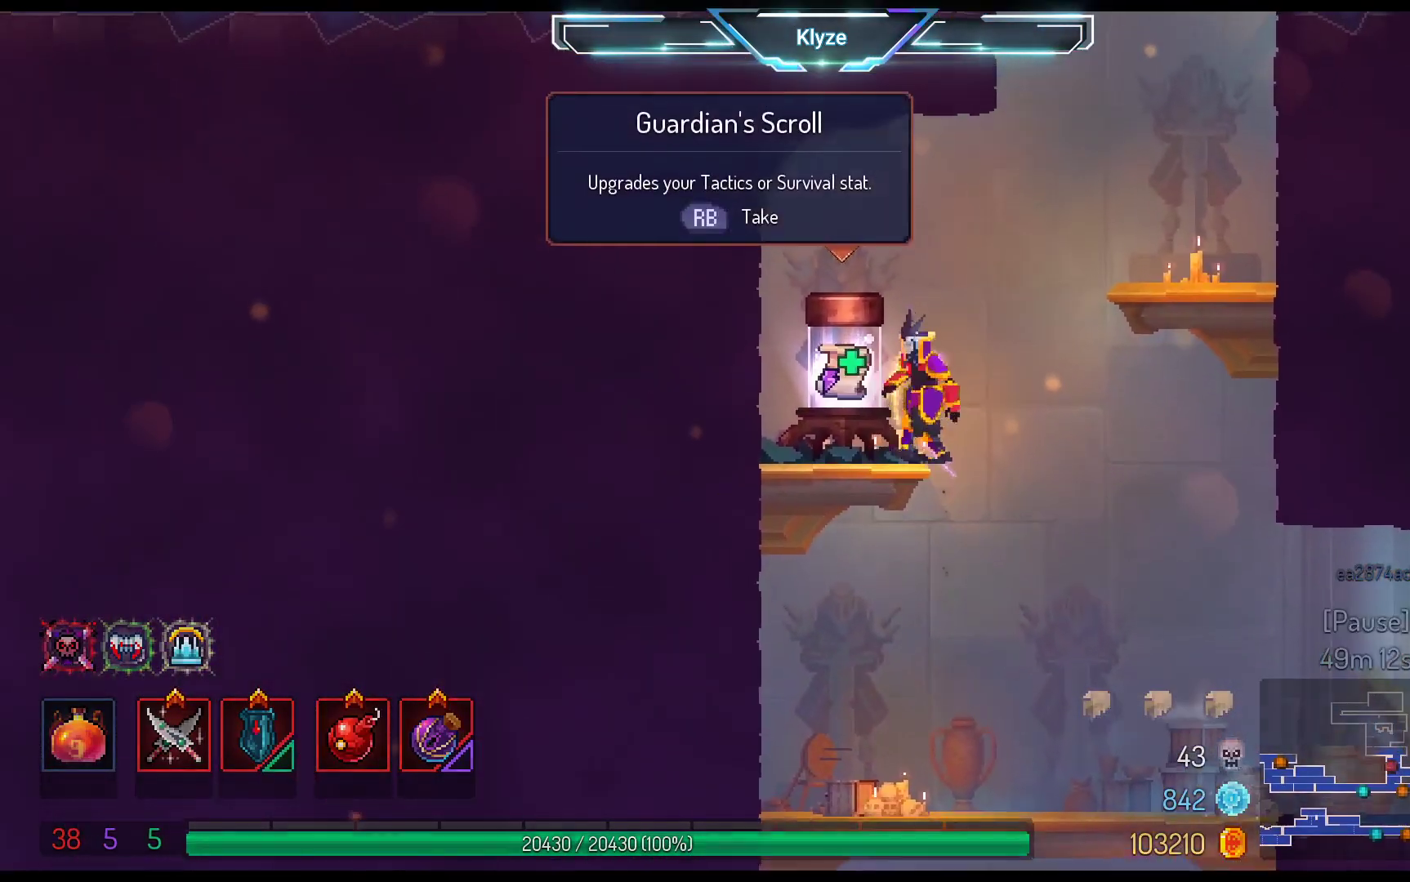
{"buttons": [], "left_stick": "center", "right_stick": "center", "events": [[100, "R1", "up"]]}
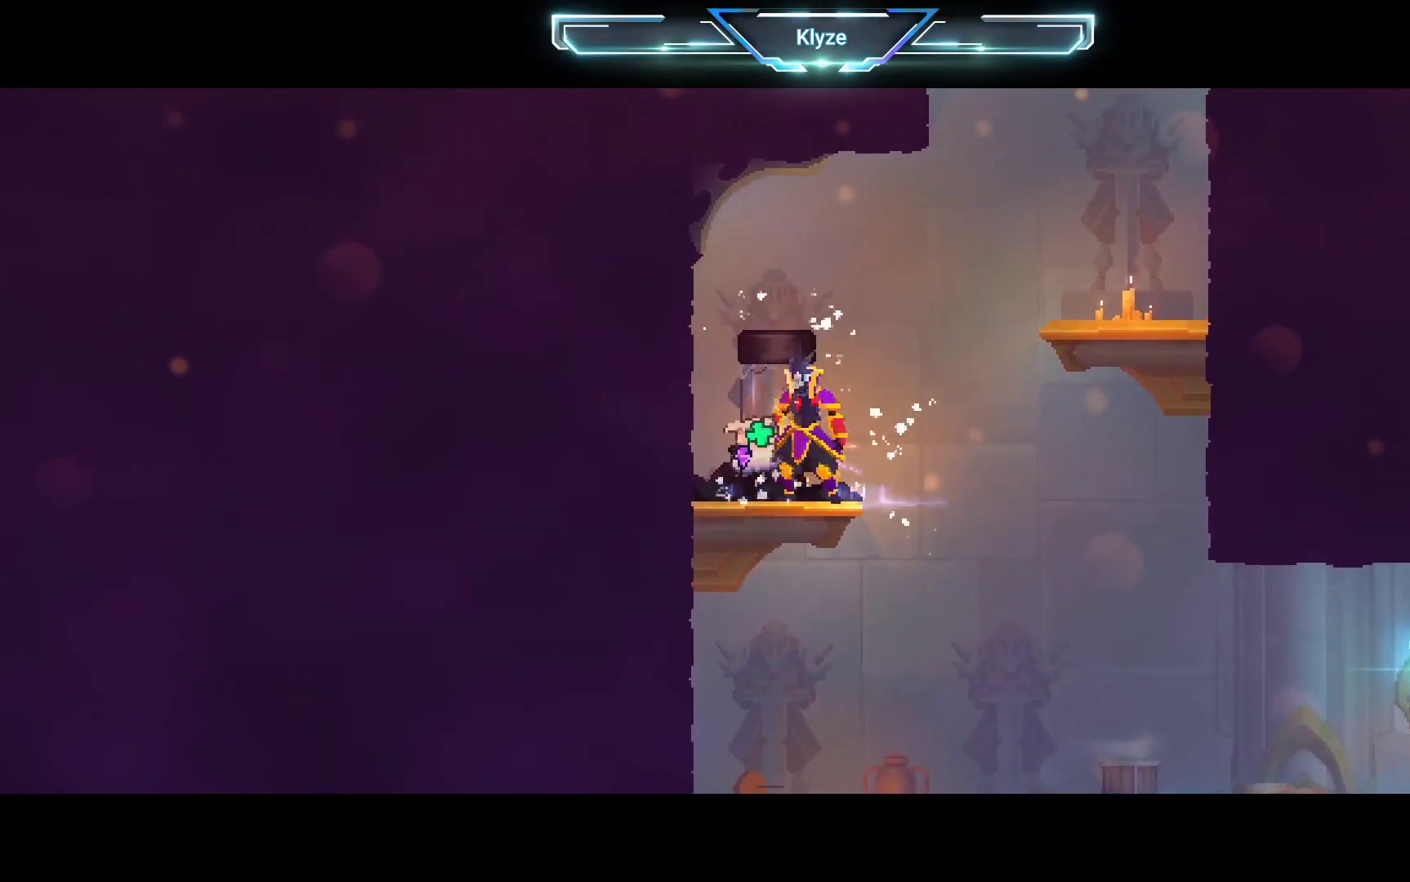
{"buttons": [], "left_stick": "center", "right_stick": "center", "events": []}
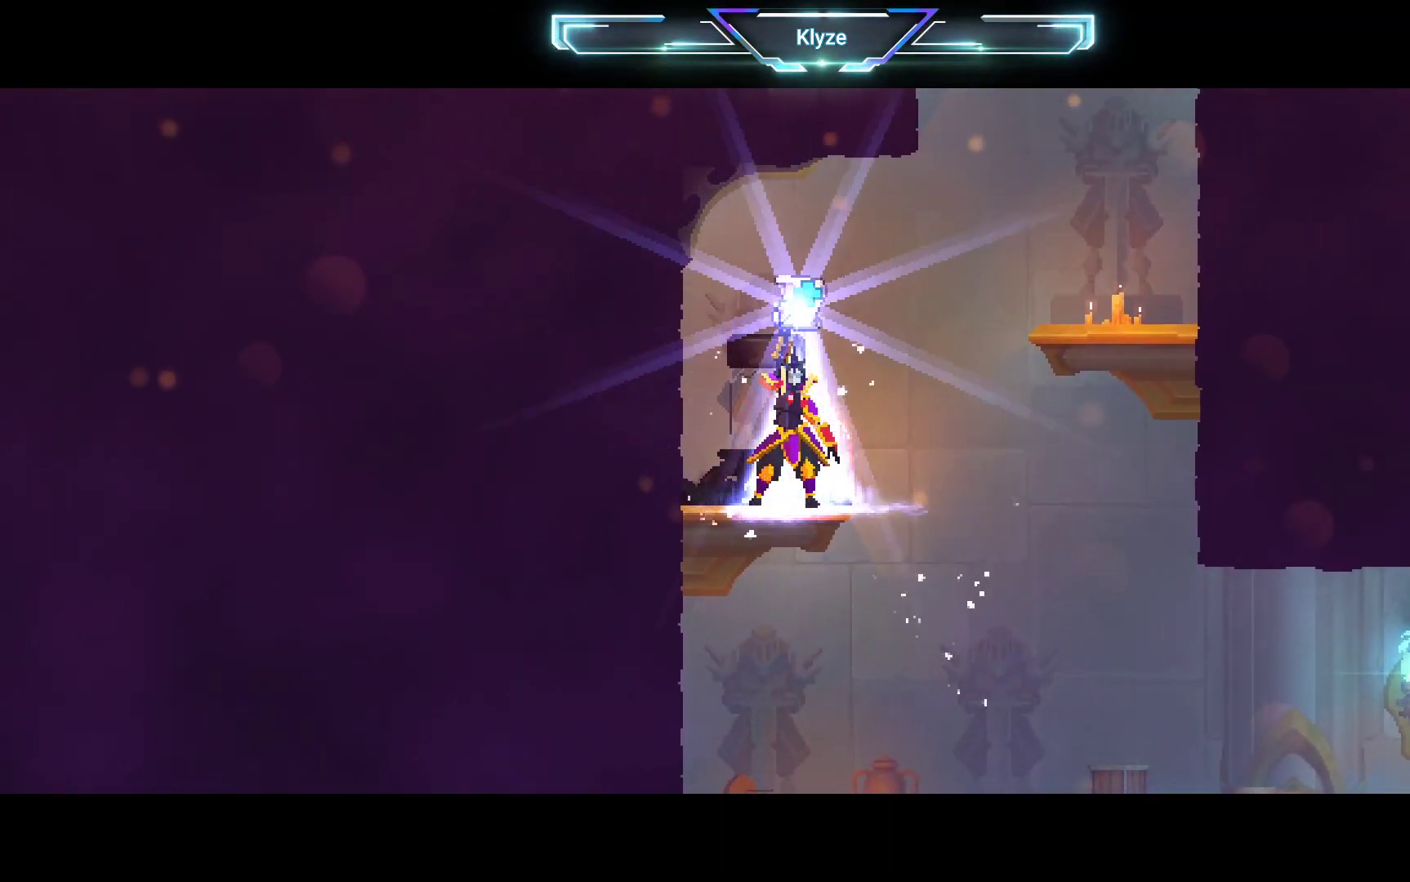
{"buttons": [], "left_stick": "center", "right_stick": "center", "events": []}
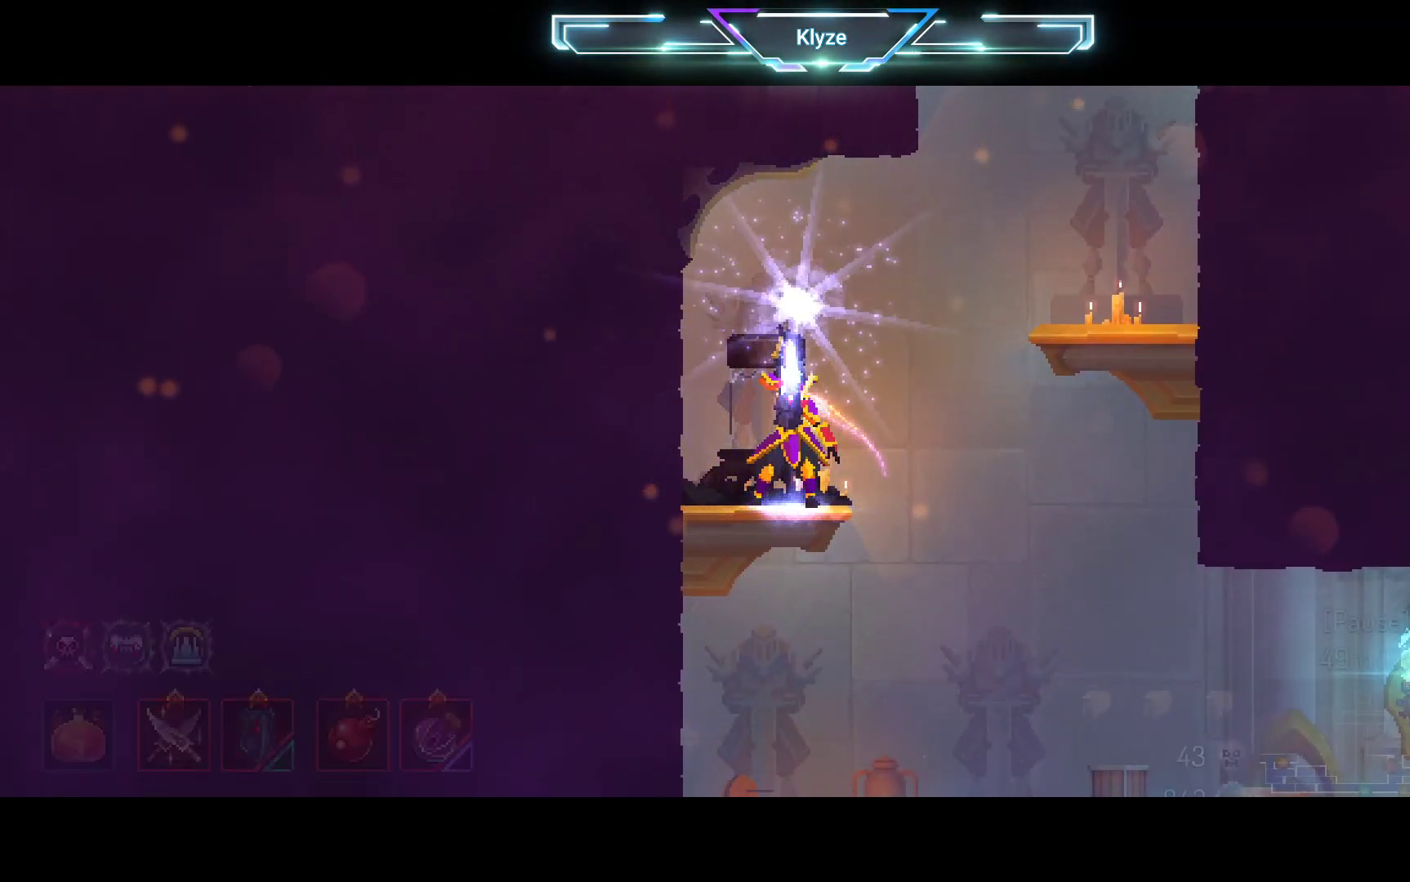
{"buttons": [], "left_stick": "center", "right_stick": "center", "events": []}
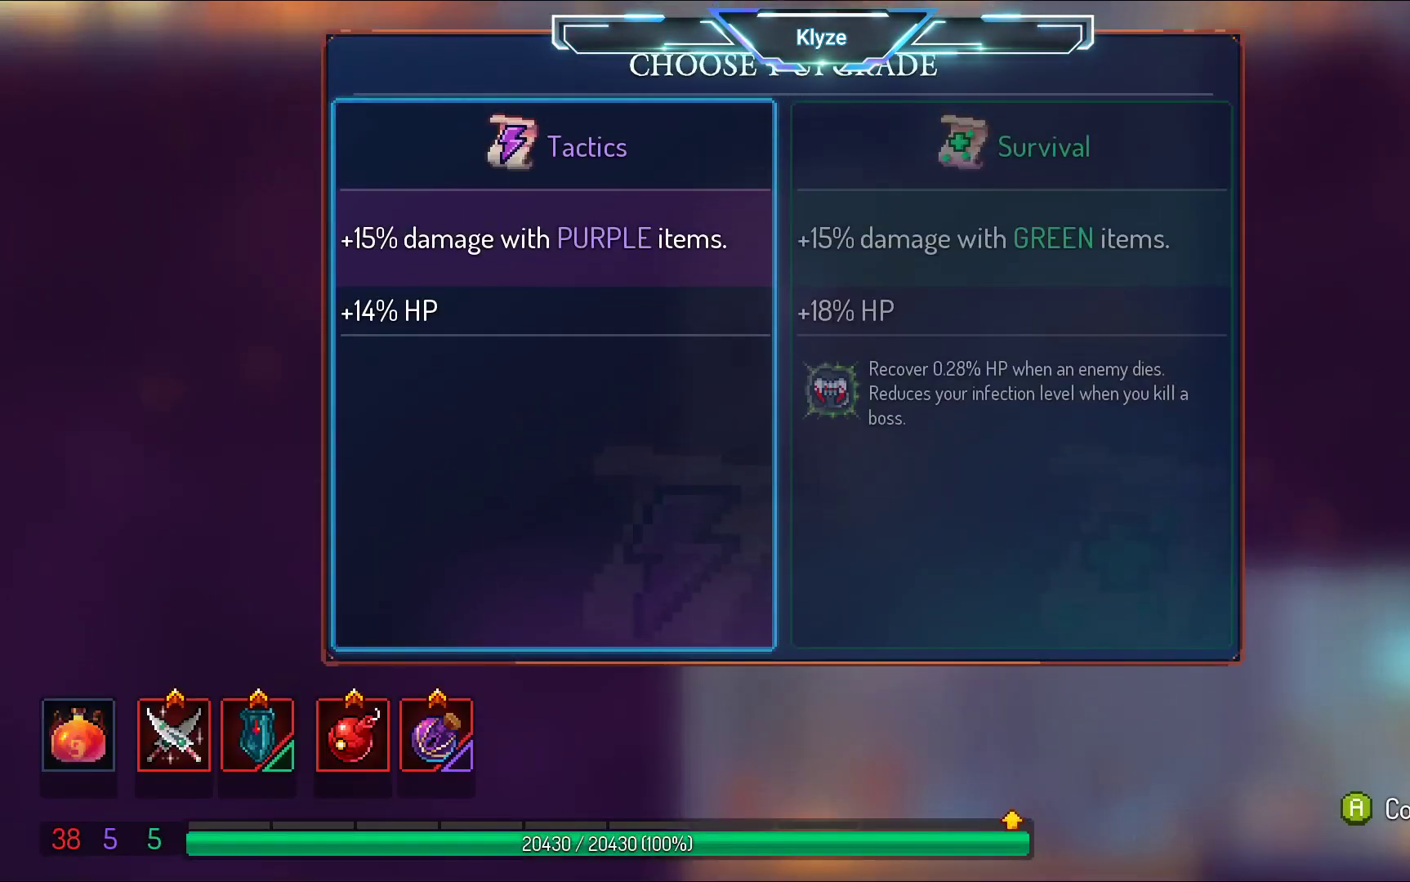
{"buttons": [], "left_stick": "center", "right_stick": "center", "events": [[83, "DPAD_RIGHT", "down"], [283, "DPAD_RIGHT", "up"]]}
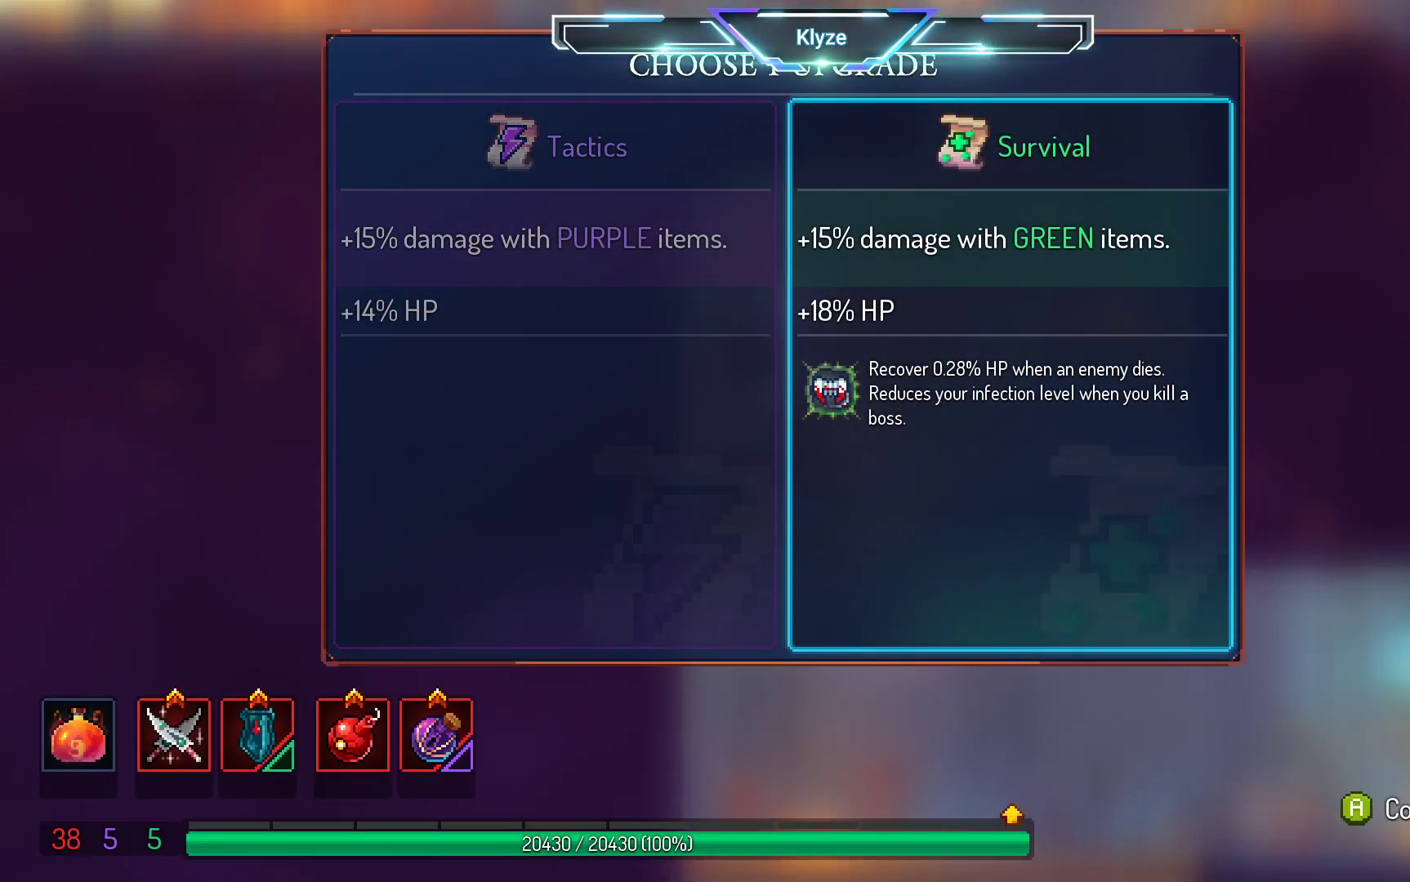
{"buttons": [], "left_stick": "center", "right_stick": "center", "events": [[200, "DPAD_LEFT", "down"], [433, "DPAD_LEFT", "up"]]}
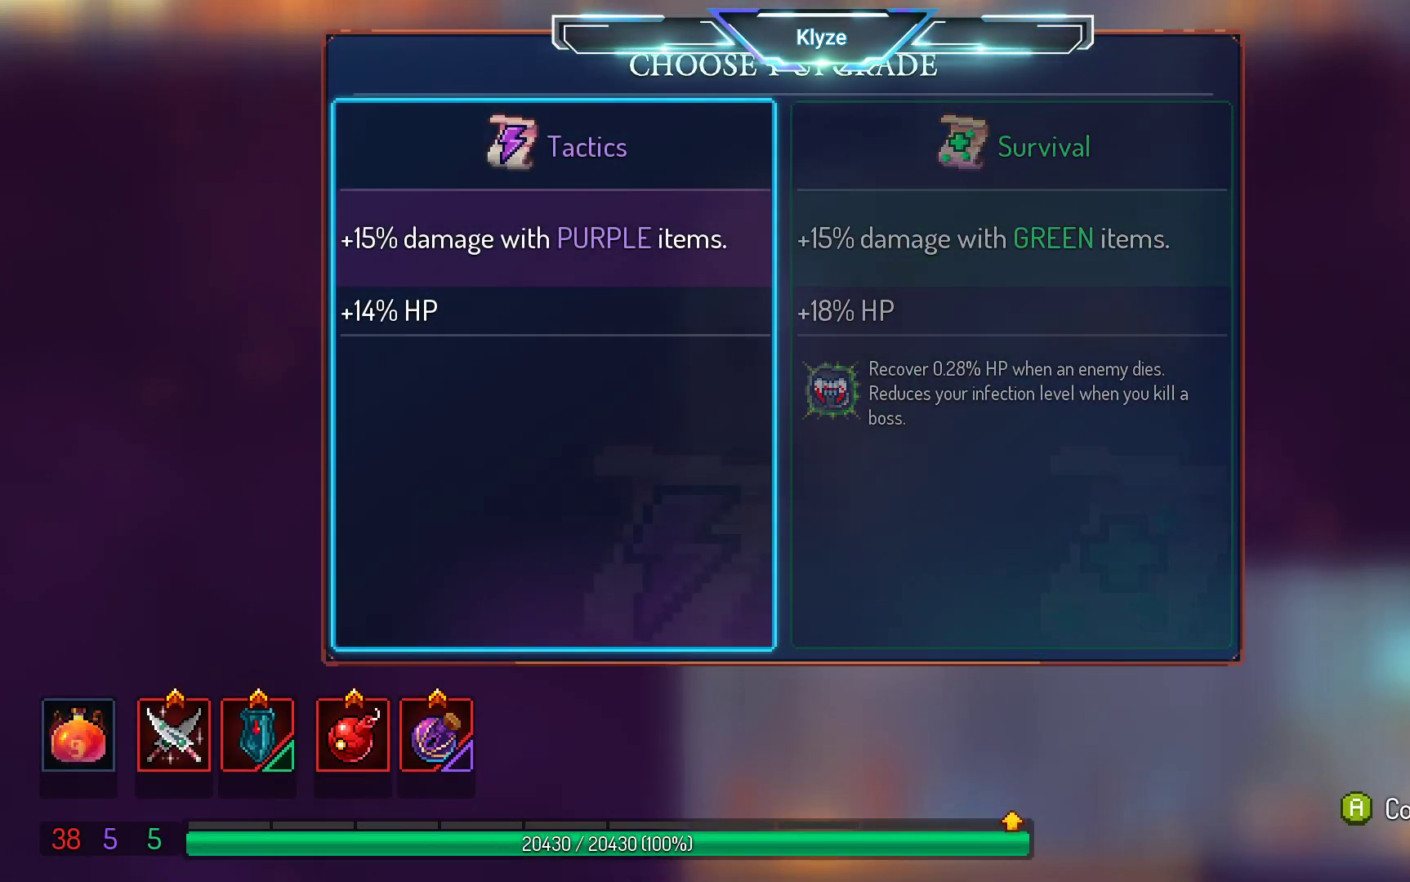
{"buttons": [], "left_stick": "center", "right_stick": "center", "events": [[117, "DPAD_RIGHT", "down"], [300, "DPAD_RIGHT", "up"]]}
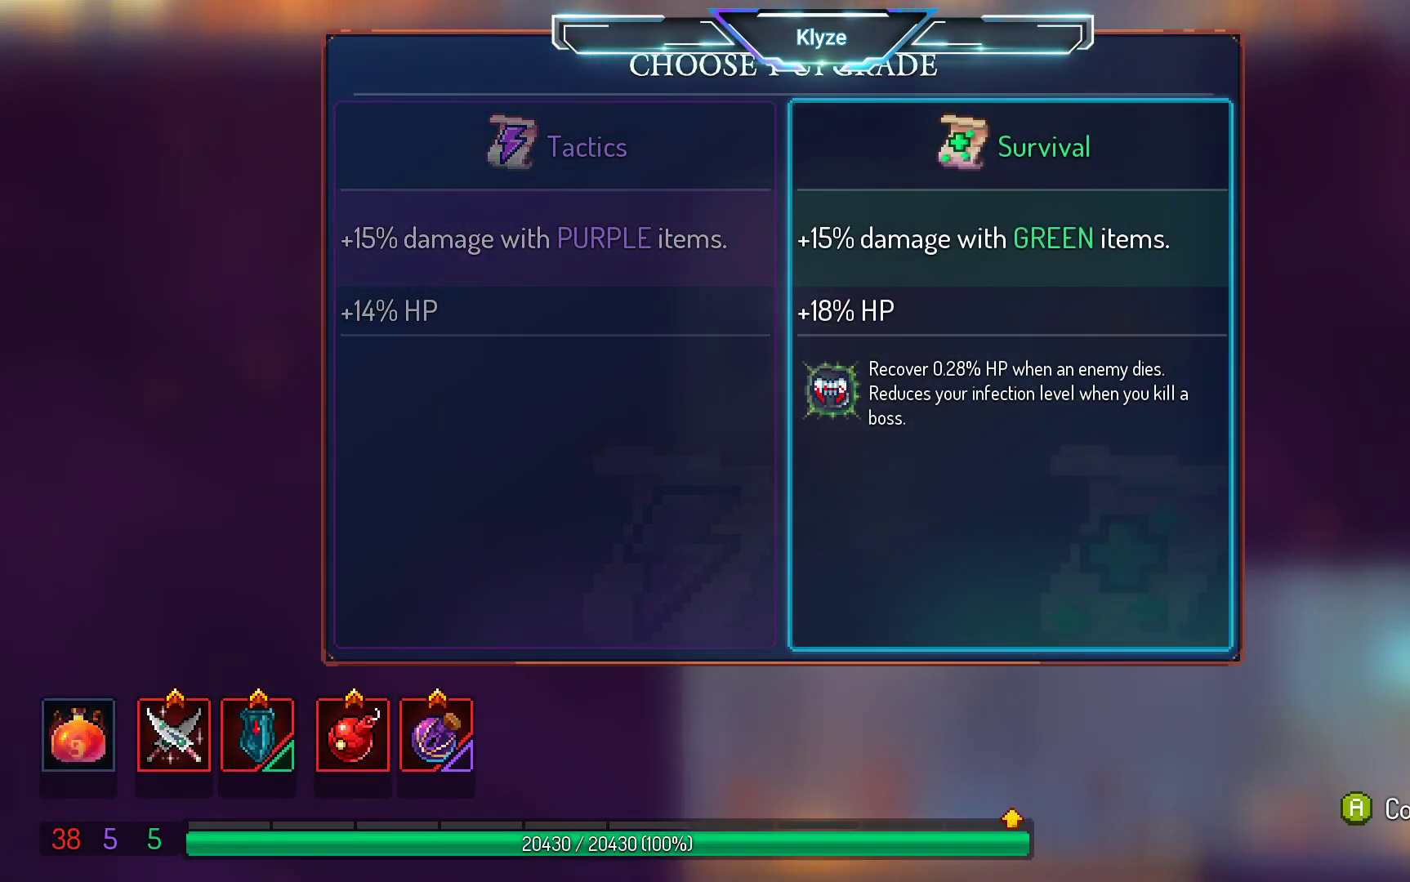
{"buttons": ["A"], "left_stick": "center", "right_stick": "center", "events": [[400, "A", "down"]]}
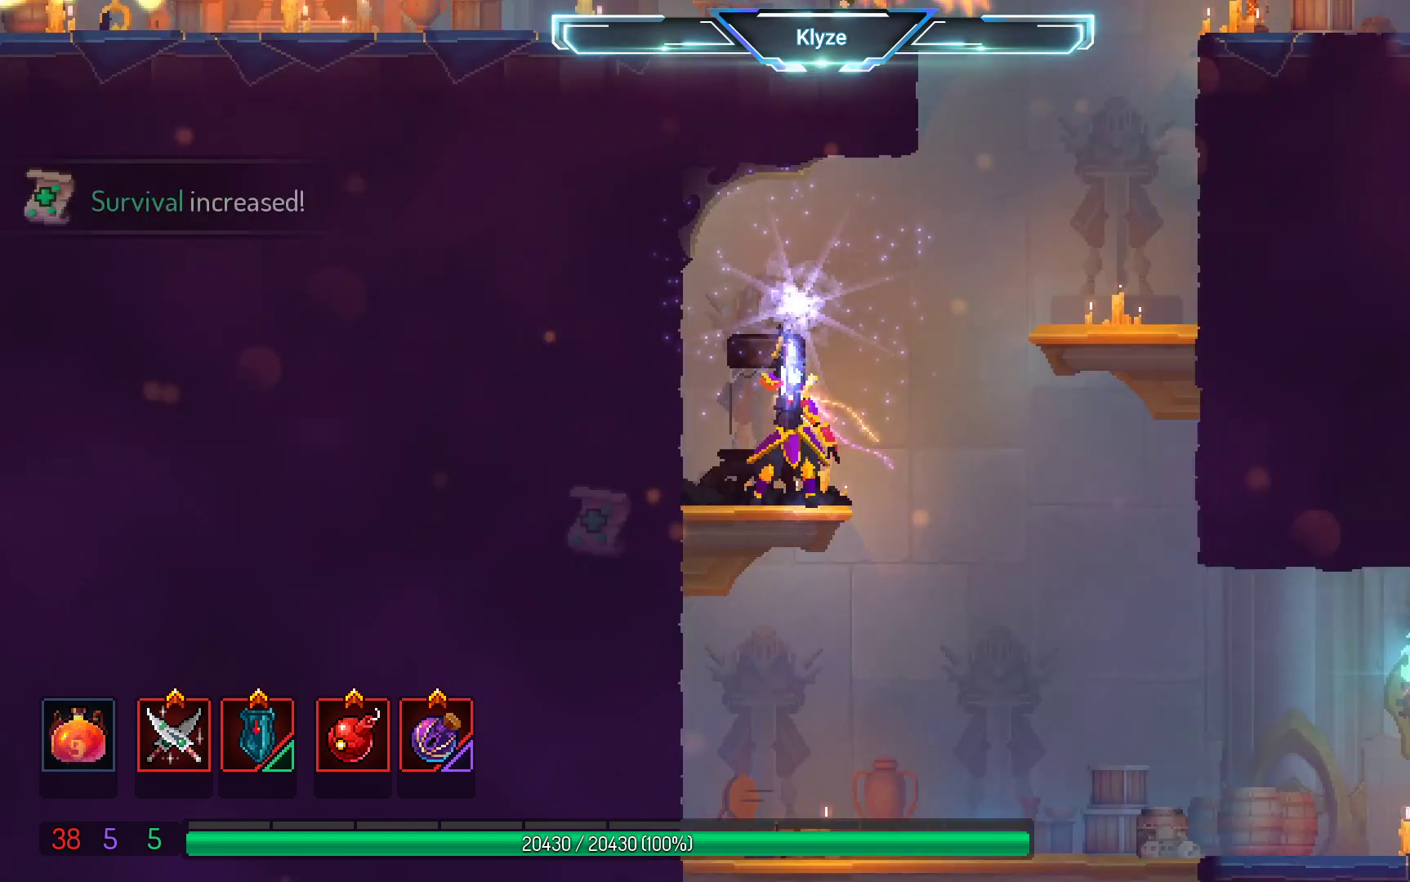
{"buttons": [], "left_stick": "center", "right_stick": "center", "events": [[117, "A", "up"]]}
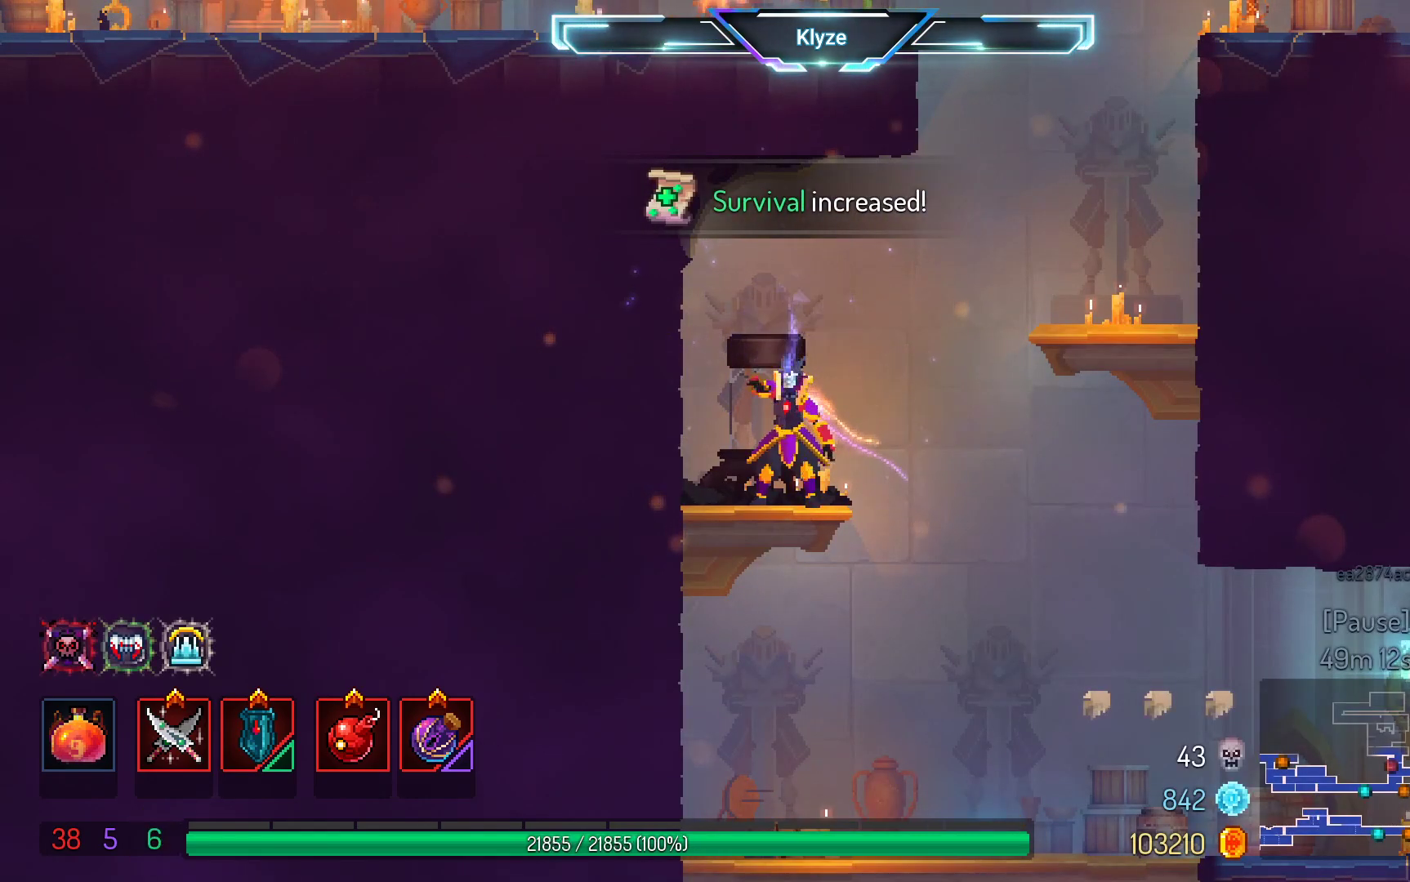
{"buttons": ["DPAD_RIGHT"], "left_stick": "center", "right_stick": "up-left", "events": [[167, "DPAD_RIGHT", "down"], [333, "A", "down"], [467, "A", "up"], [500, "right_stick", "up-left"]]}
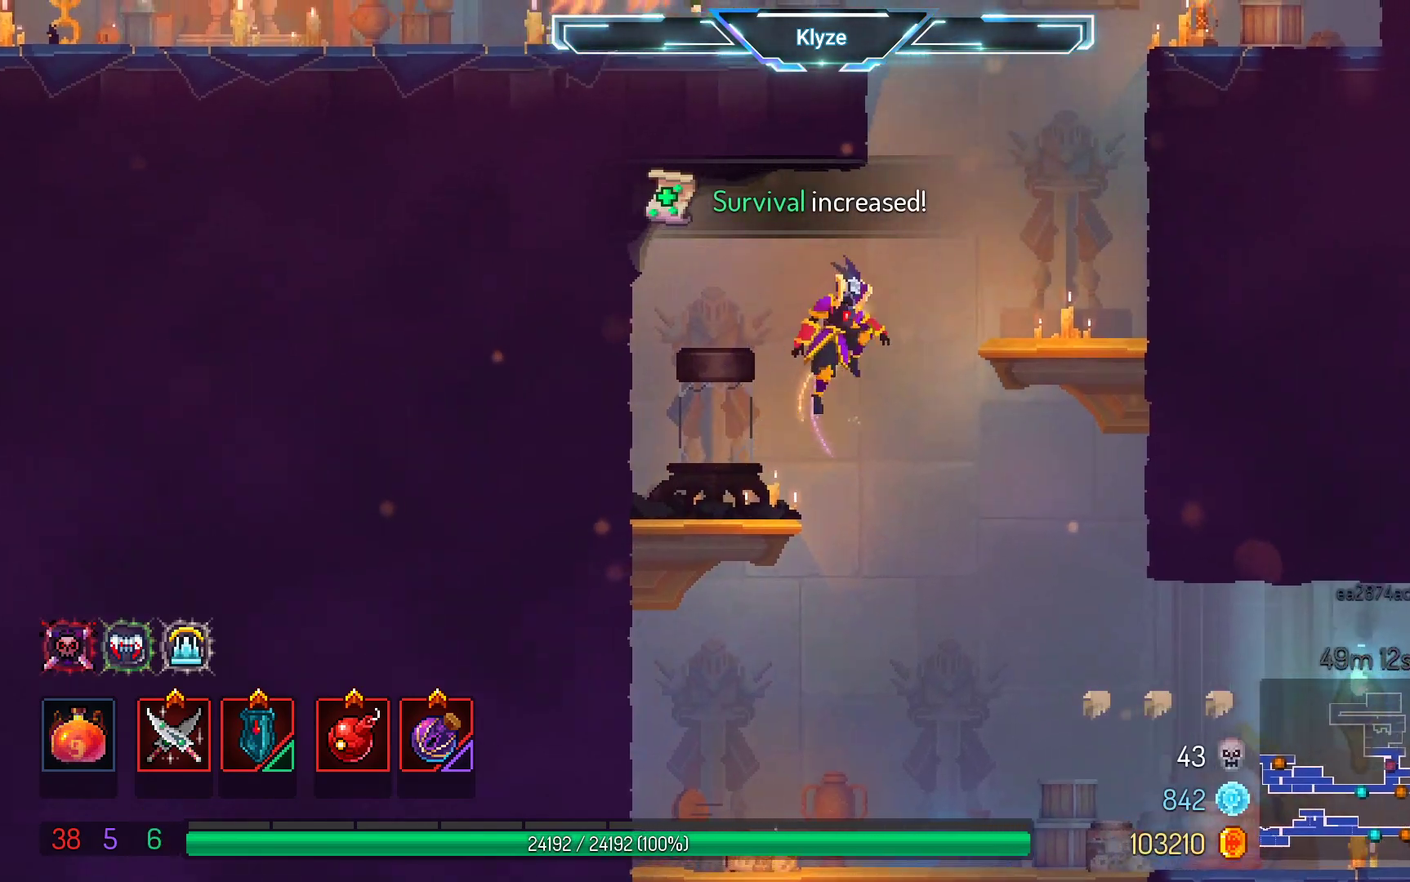
{"buttons": [], "left_stick": "center", "right_stick": "center", "events": [[67, "right_stick", "center"], [467, "DPAD_RIGHT", "up"]]}
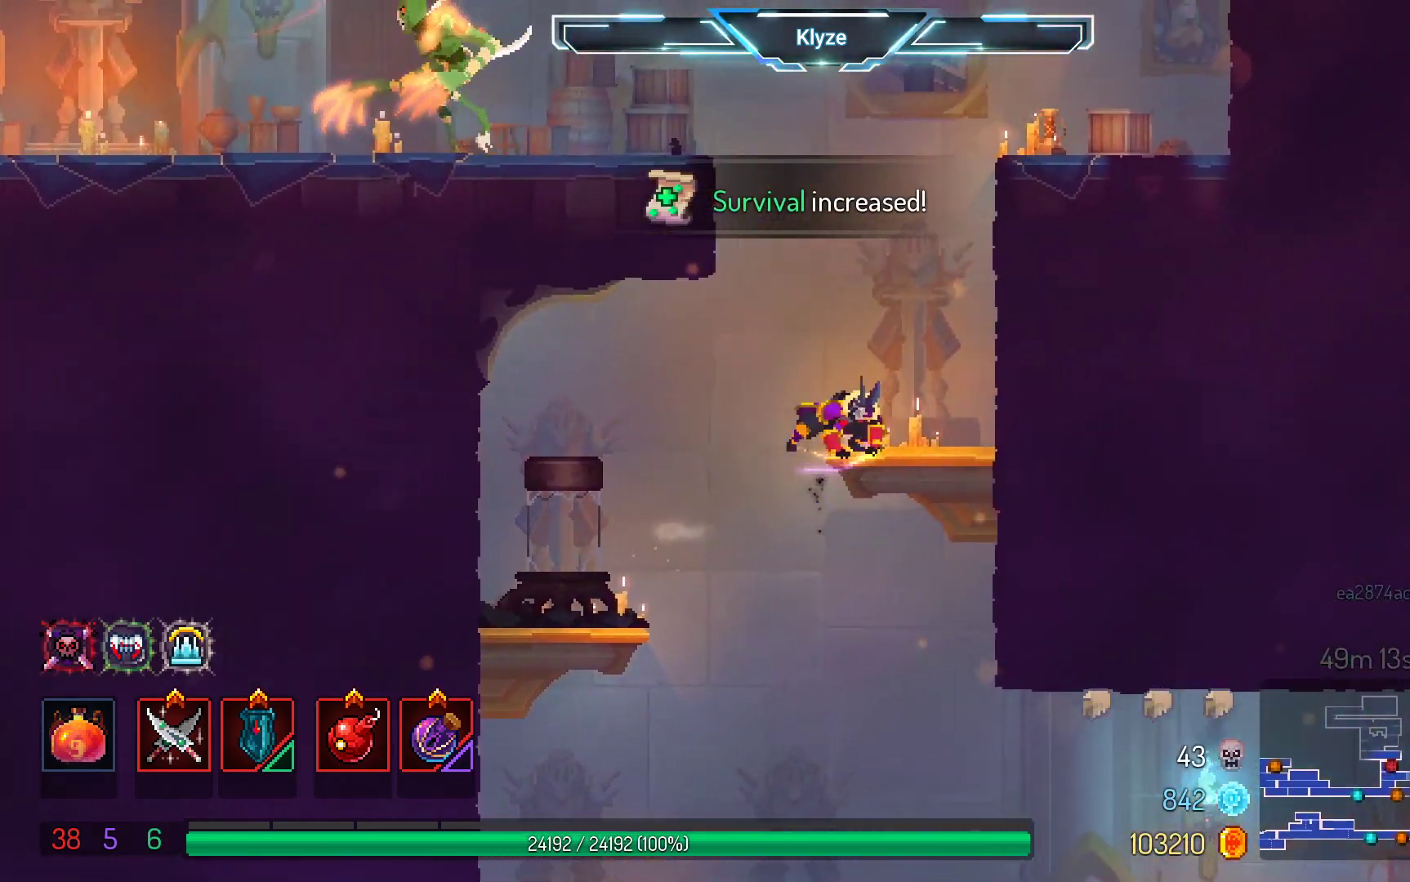
{"buttons": ["DPAD_LEFT"], "left_stick": "center", "right_stick": "center", "events": [[33, "A", "down"], [133, "DPAD_LEFT", "down"], [150, "A", "up"], [250, "A", "down"], [417, "A", "up"]]}
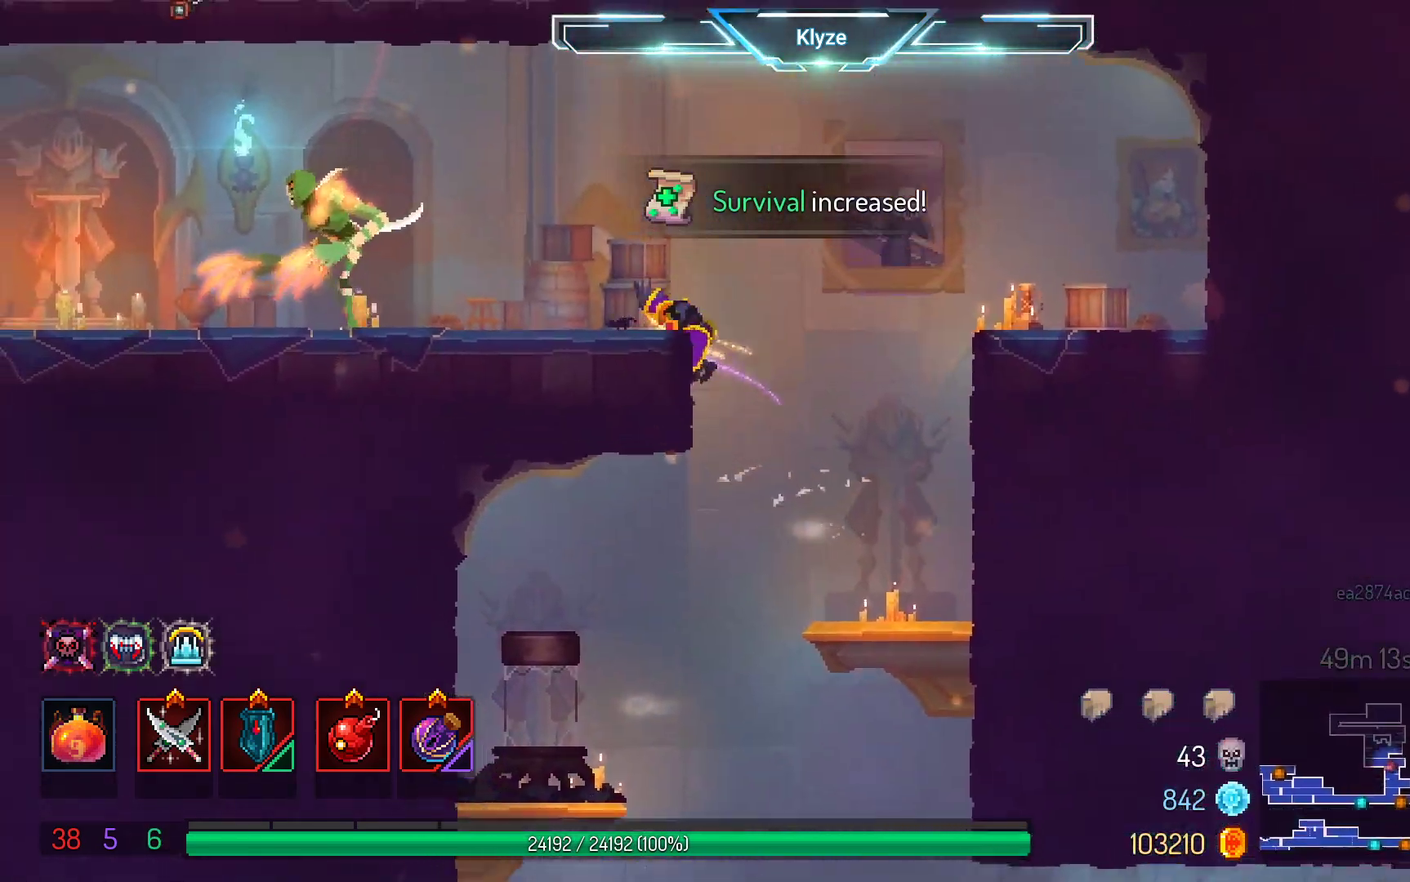
{"buttons": ["X", "DPAD_LEFT"], "left_stick": "center", "right_stick": "center", "events": [[133, "B", "down"], [350, "B", "up"], [500, "X", "down"]]}